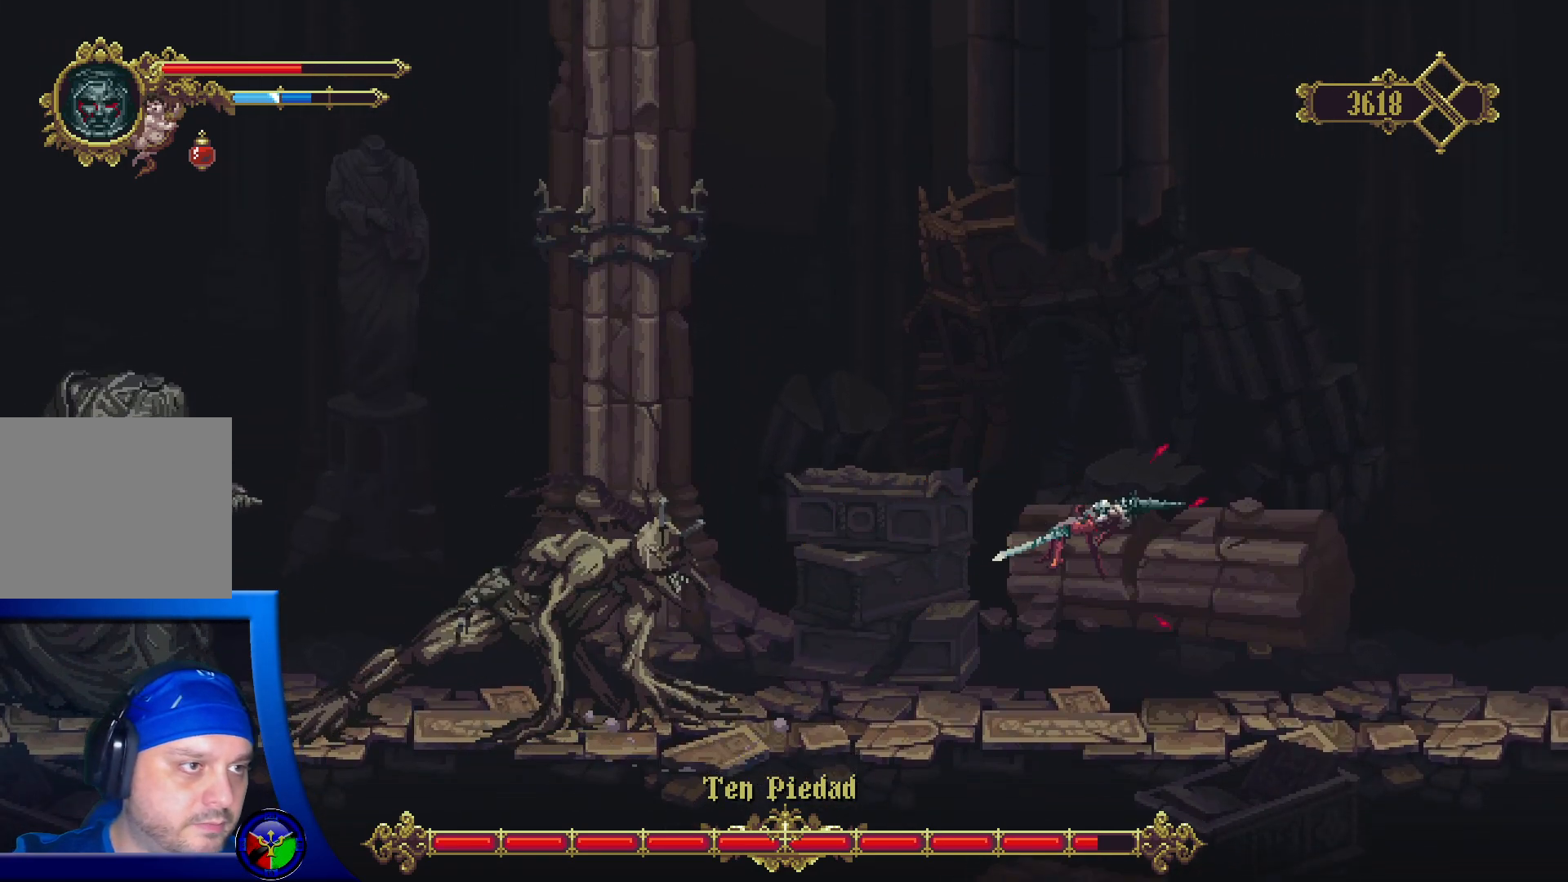
Gameplay with a controller (Xbox layout); each line is a JSON object with the inputs held at the frame after it. "events" lists button and stick changes between this image and that frame as [ms after this image, input, new state], when the widget could be followed in between.
{"buttons": [], "left_stick": "center", "right_stick": "center", "events": [[317, "left_stick", "center"]]}
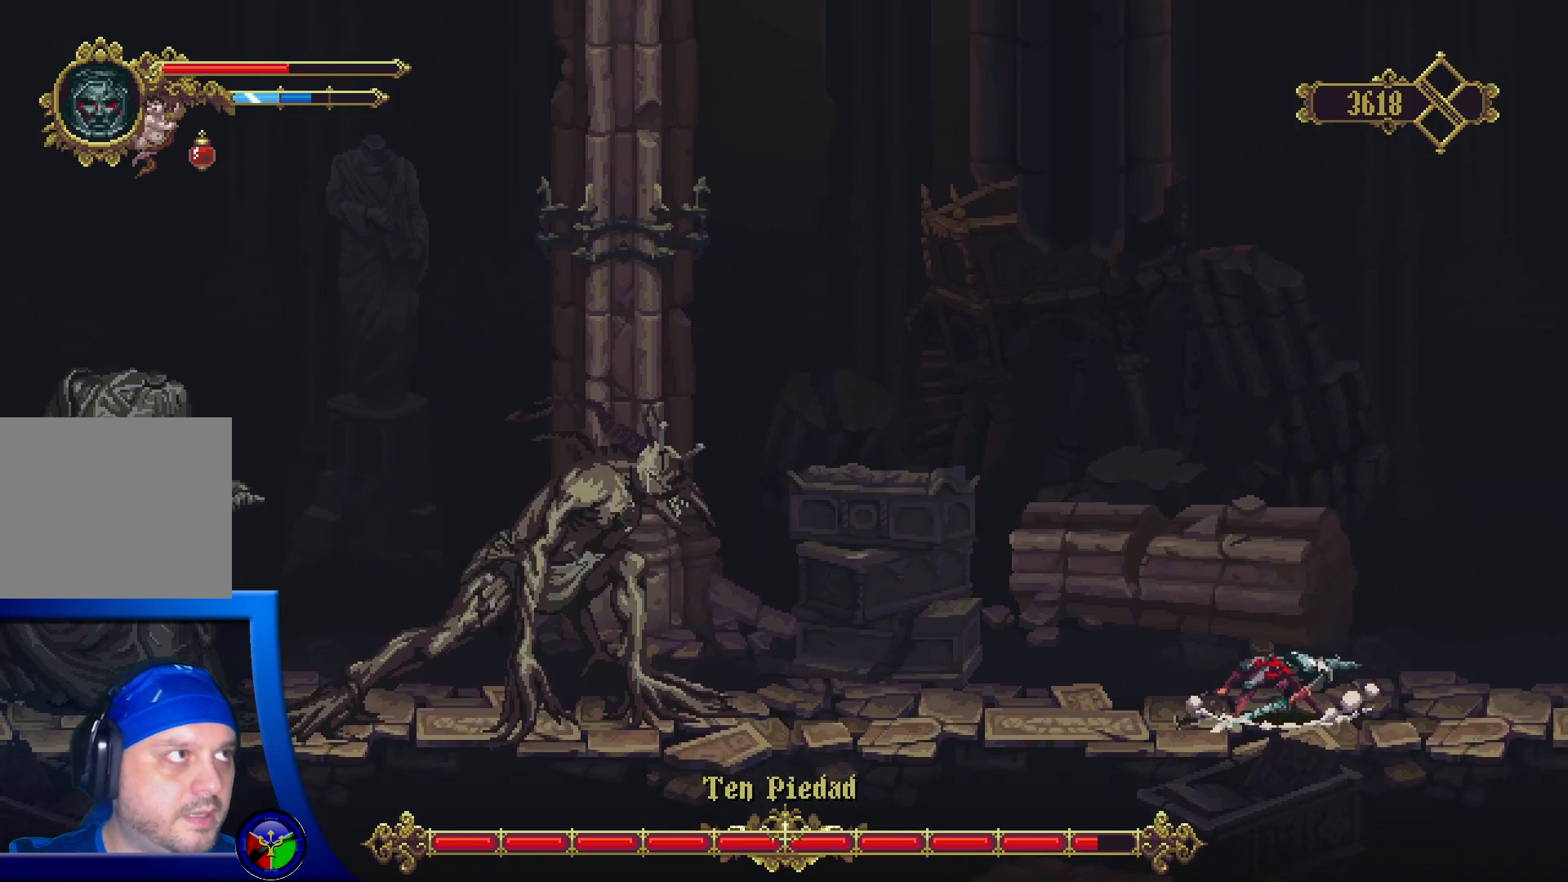
{"buttons": [], "left_stick": "left", "right_stick": "center", "events": [[133, "left_stick", "left"]]}
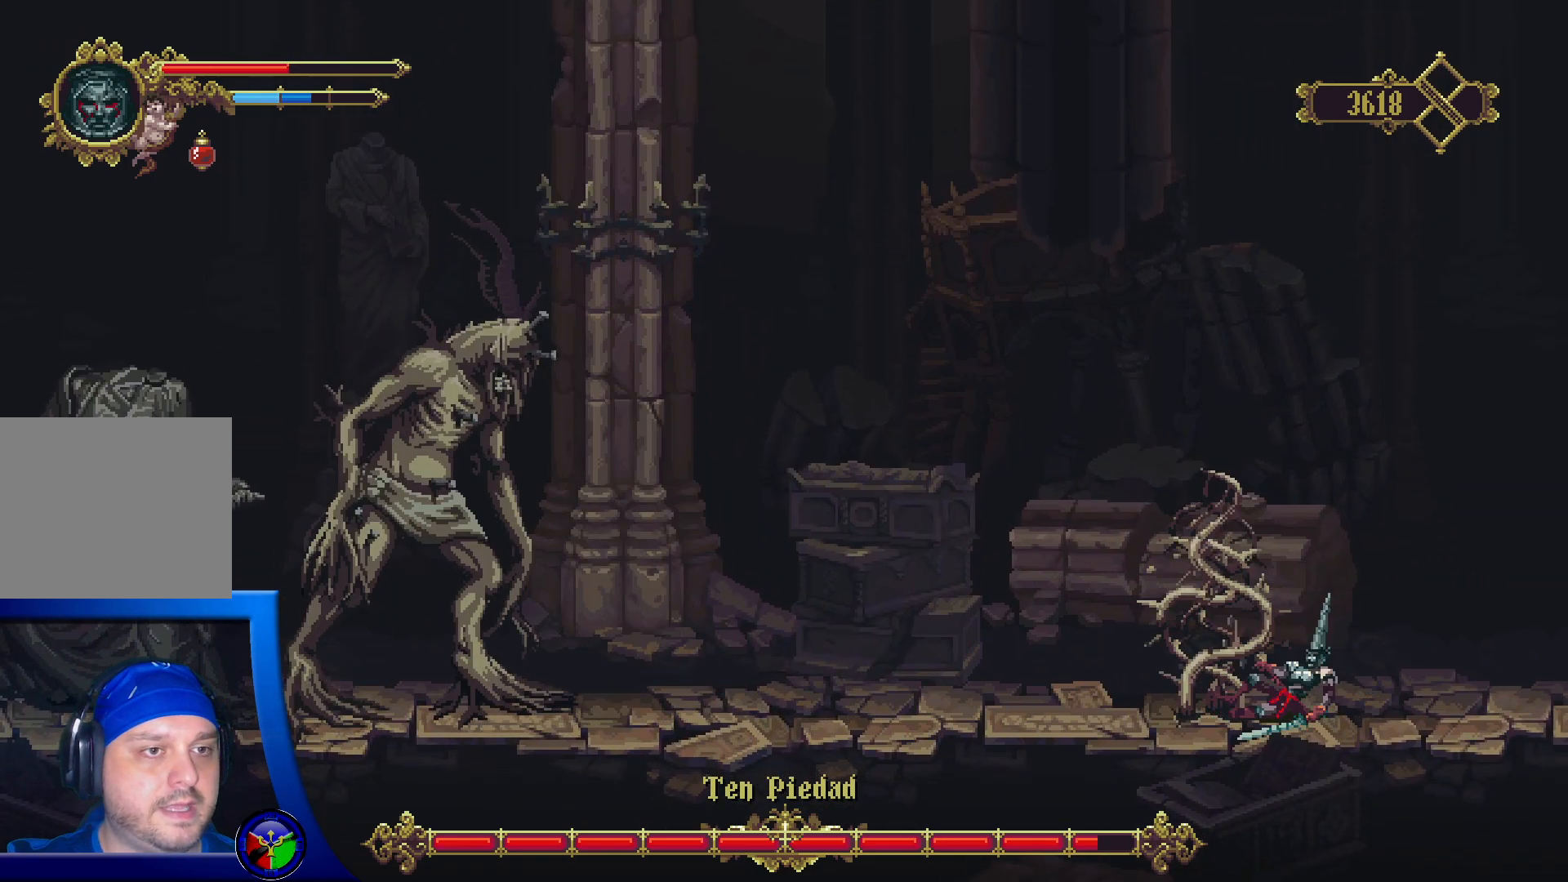
{"buttons": ["R2"], "left_stick": "left", "right_stick": "center", "events": [[217, "R2", "down"]]}
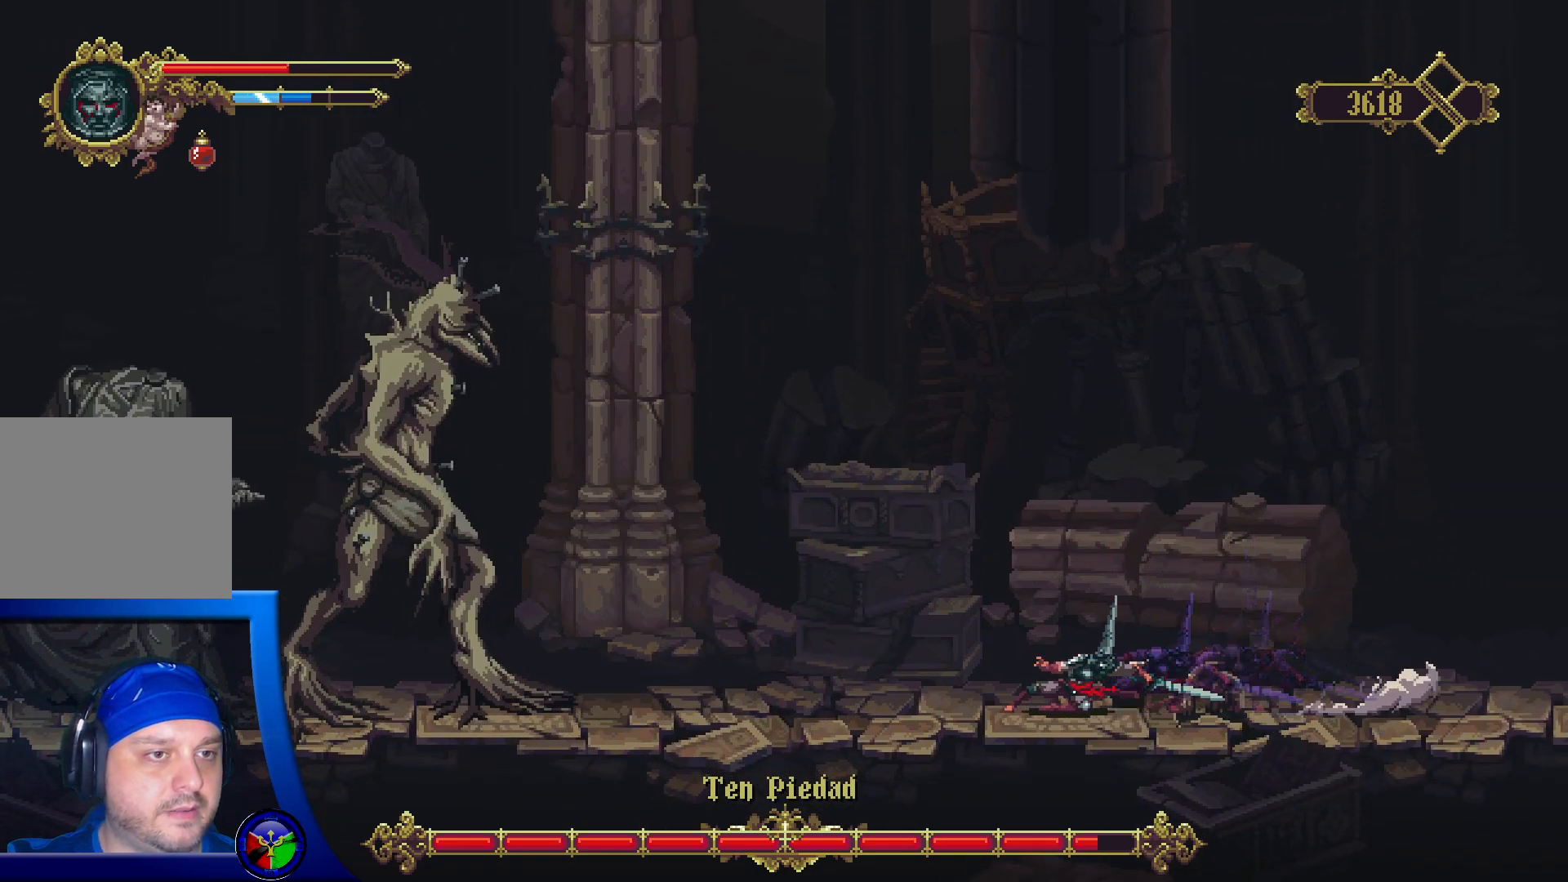
{"buttons": [], "left_stick": "left", "right_stick": "center", "events": [[183, "R2", "up"]]}
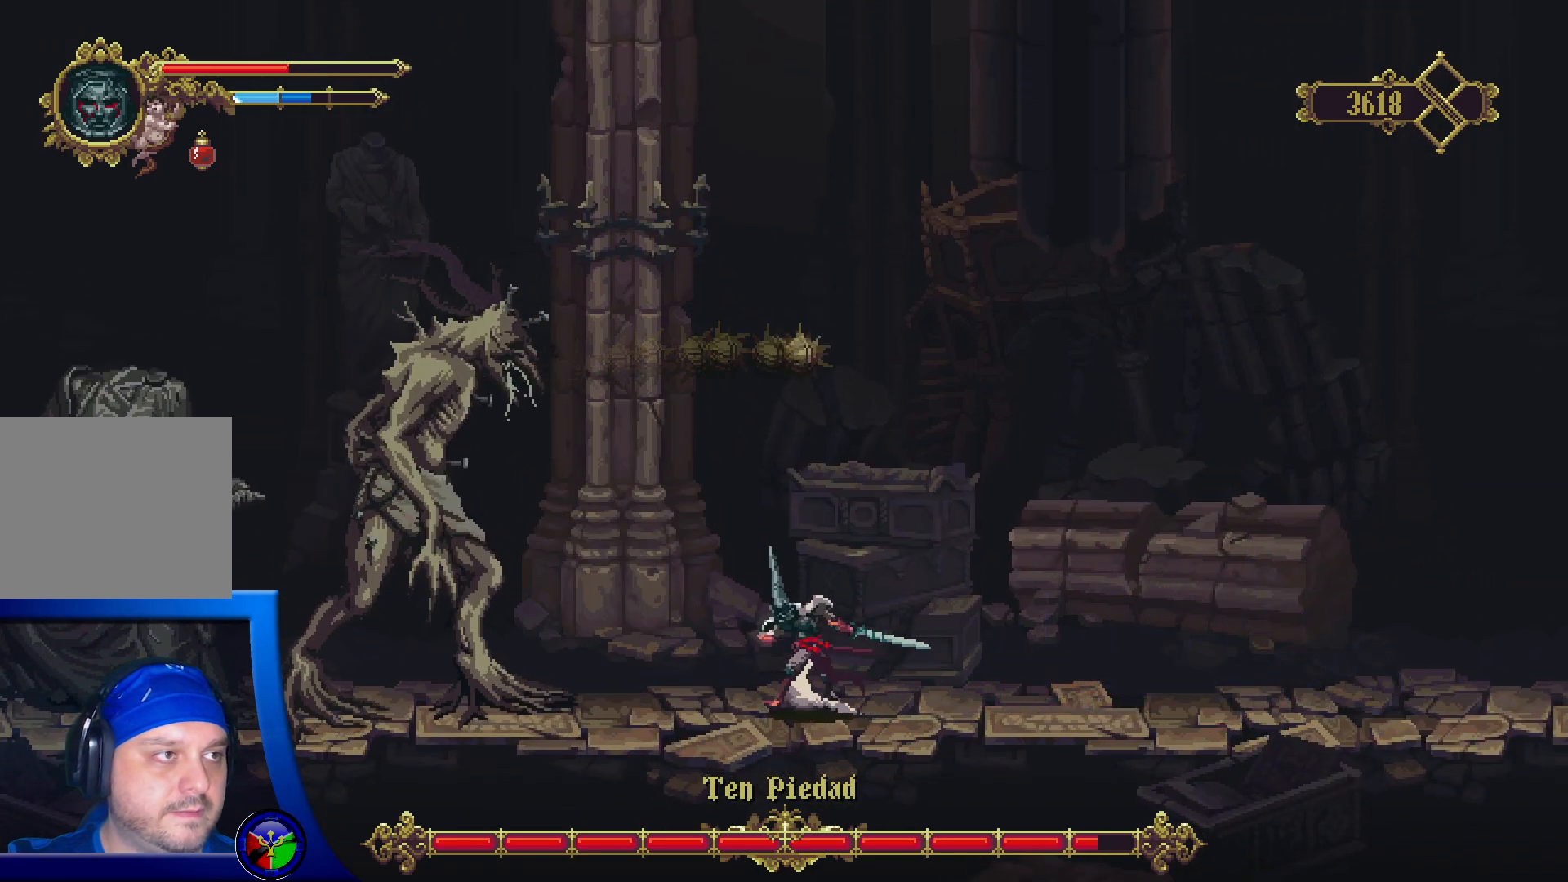
{"buttons": [], "left_stick": "center", "right_stick": "center", "events": [[200, "X", "down"], [233, "left_stick", "down-left"], [300, "X", "up"], [333, "left_stick", "center"], [350, "X", "down"], [450, "X", "up"]]}
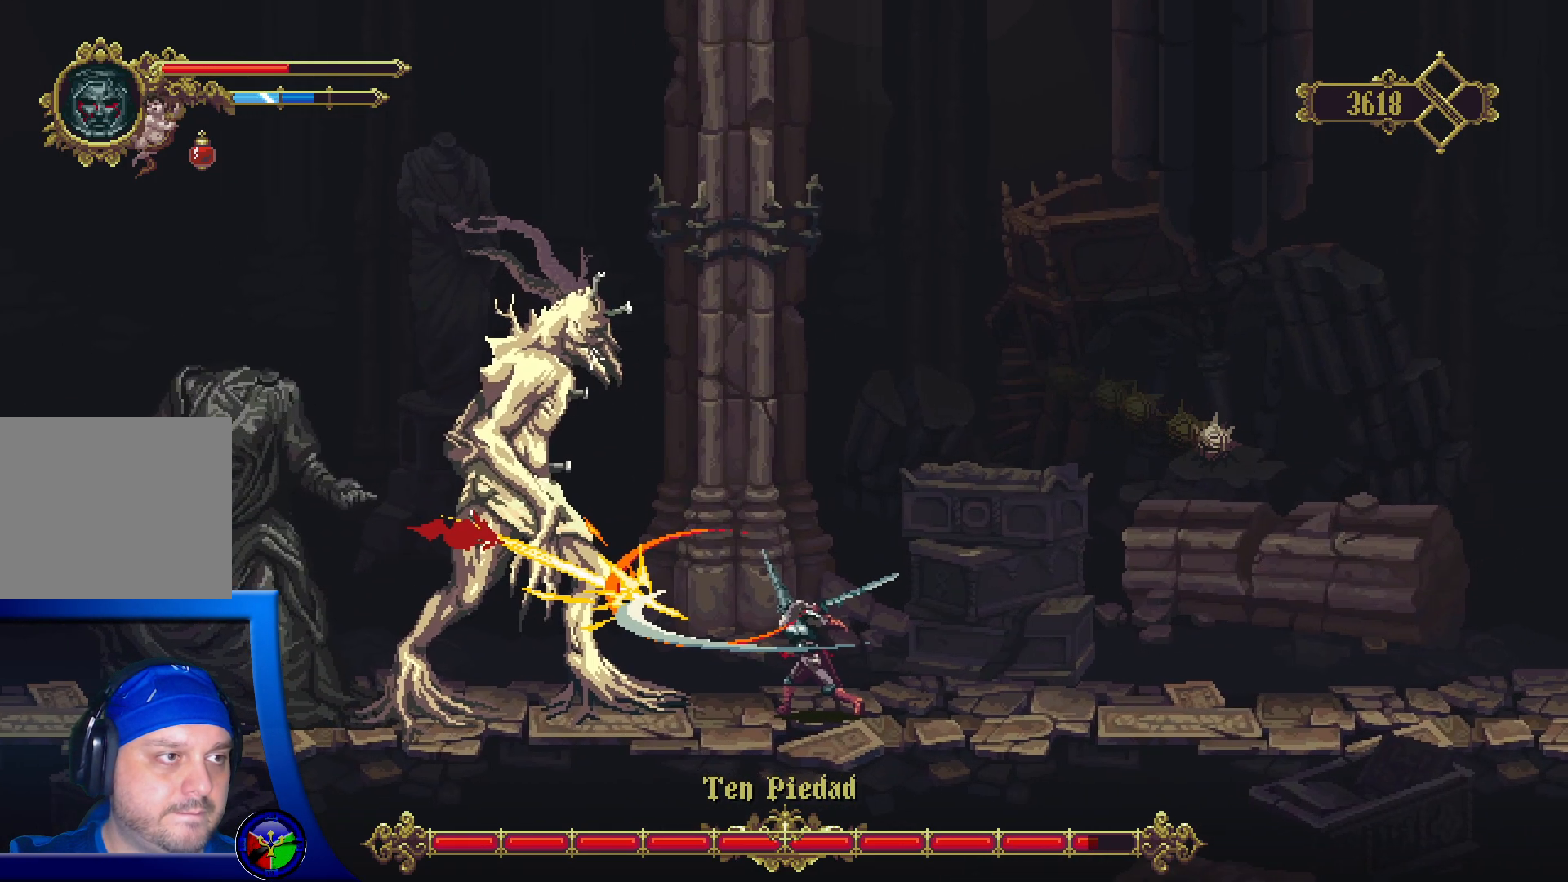
{"buttons": ["X"], "left_stick": "center", "right_stick": "center", "events": [[17, "X", "down"], [100, "X", "up"], [167, "X", "down"], [250, "X", "up"], [317, "X", "down"], [417, "X", "up"], [467, "X", "down"]]}
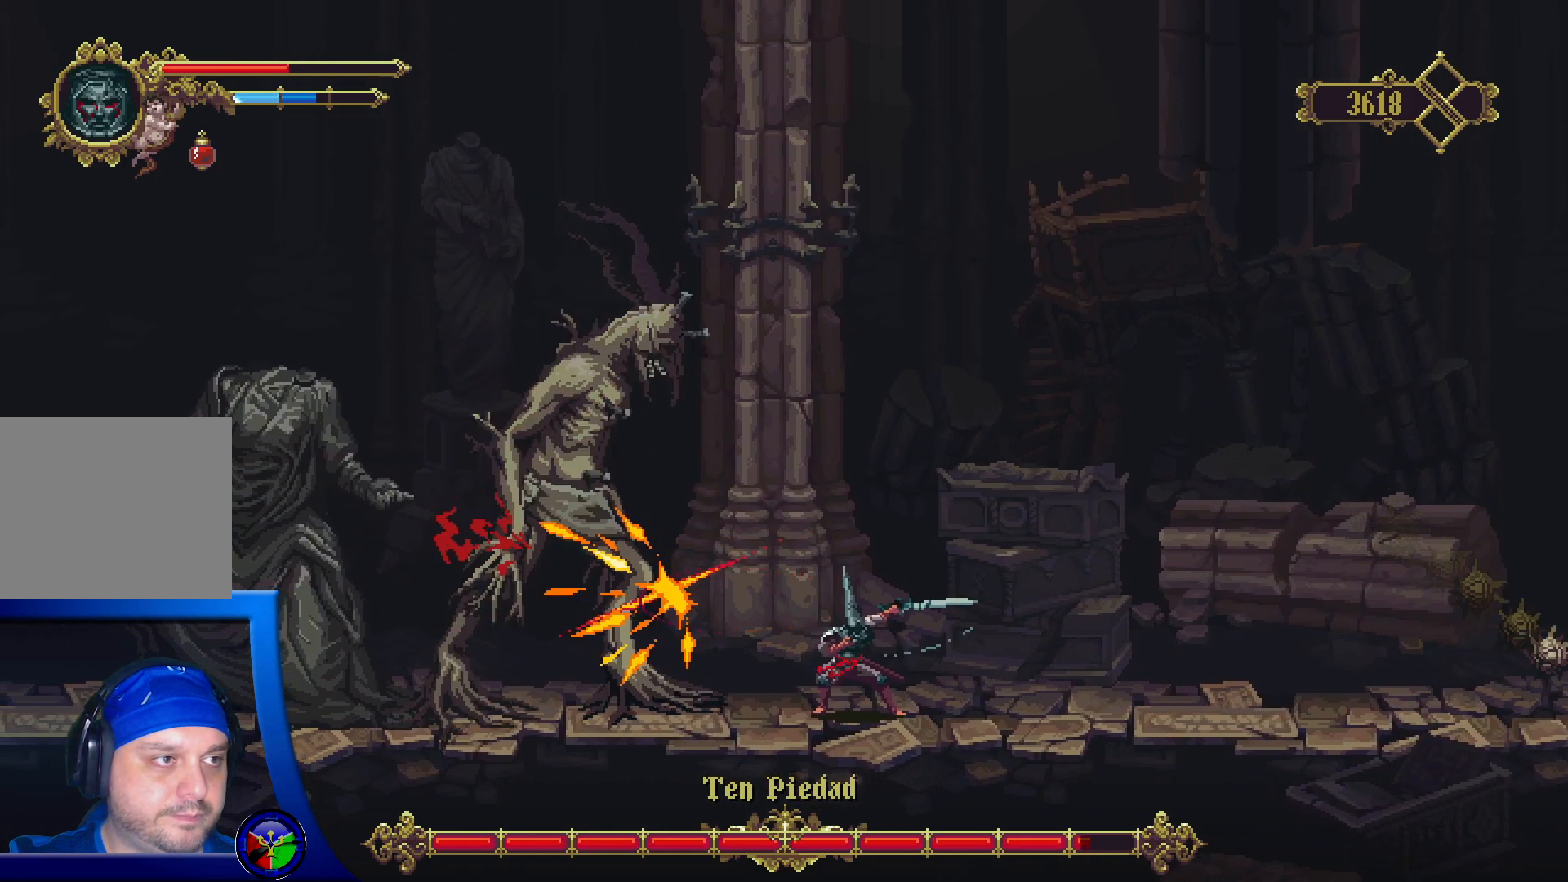
{"buttons": [], "left_stick": "center", "right_stick": "center", "events": [[83, "X", "up"], [117, "X", "down"], [217, "X", "up"]]}
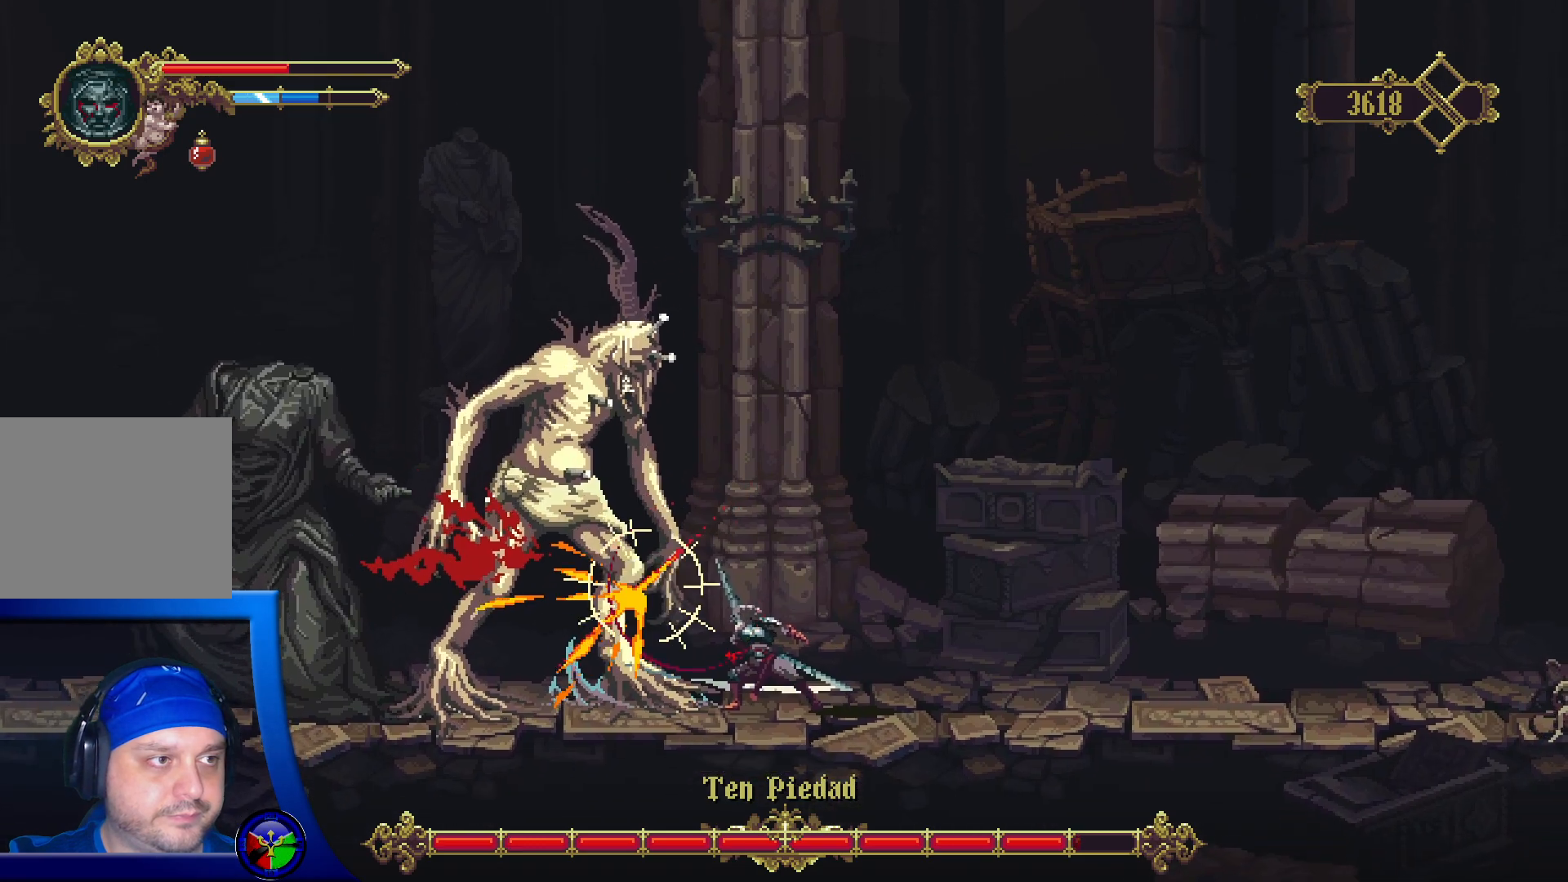
{"buttons": [], "left_stick": "right", "right_stick": "center", "events": [[33, "left_stick", "right"]]}
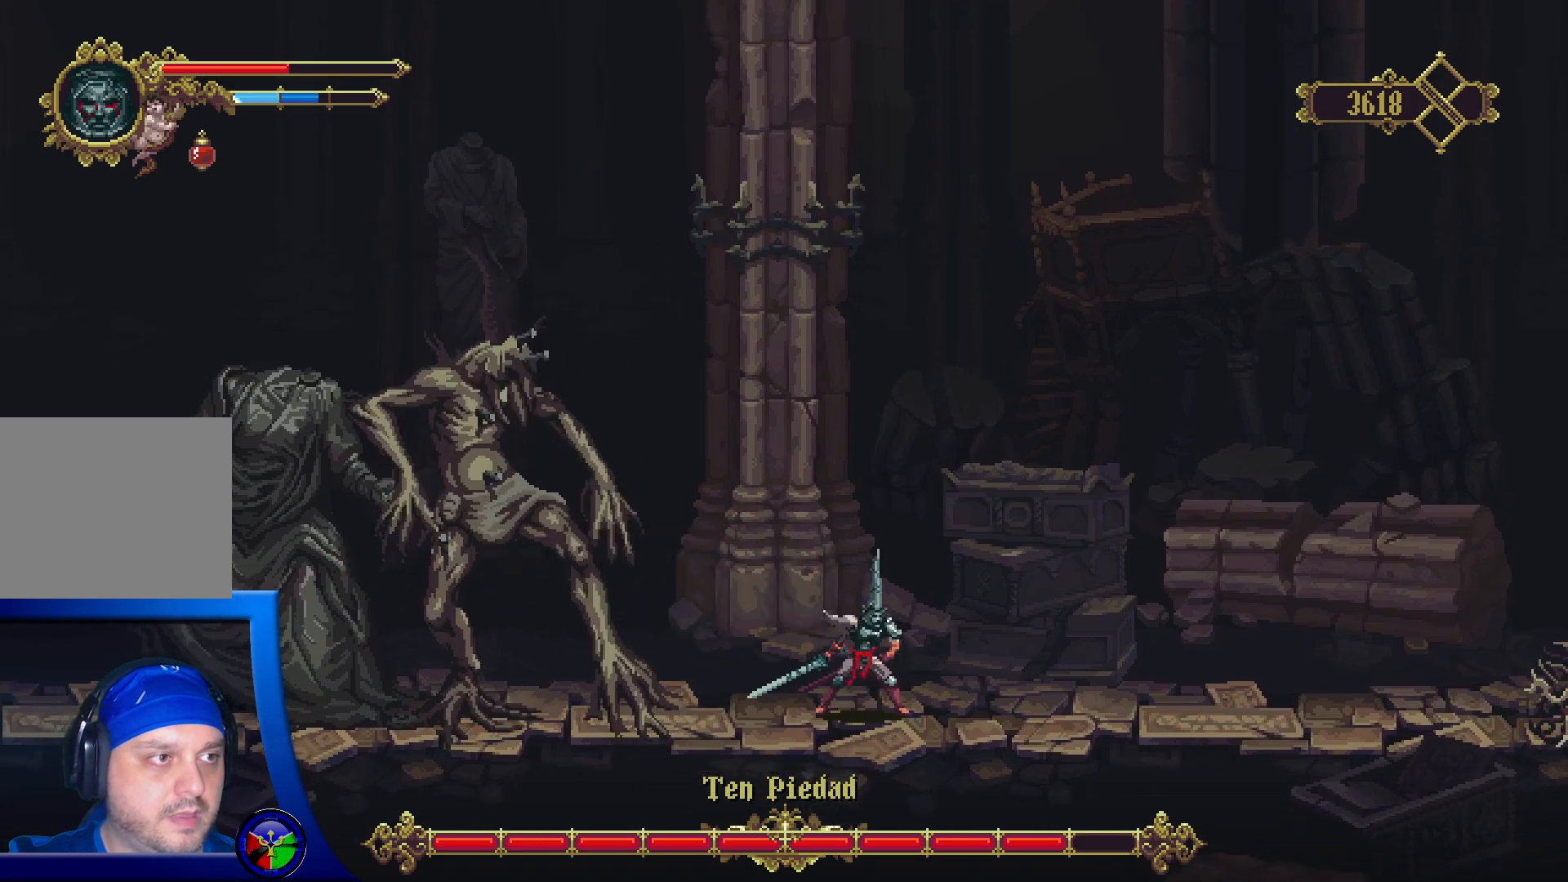
{"buttons": ["A"], "left_stick": "up-left", "right_stick": "center", "events": [[283, "A", "down"], [350, "left_stick", "up"], [433, "left_stick", "up-left"]]}
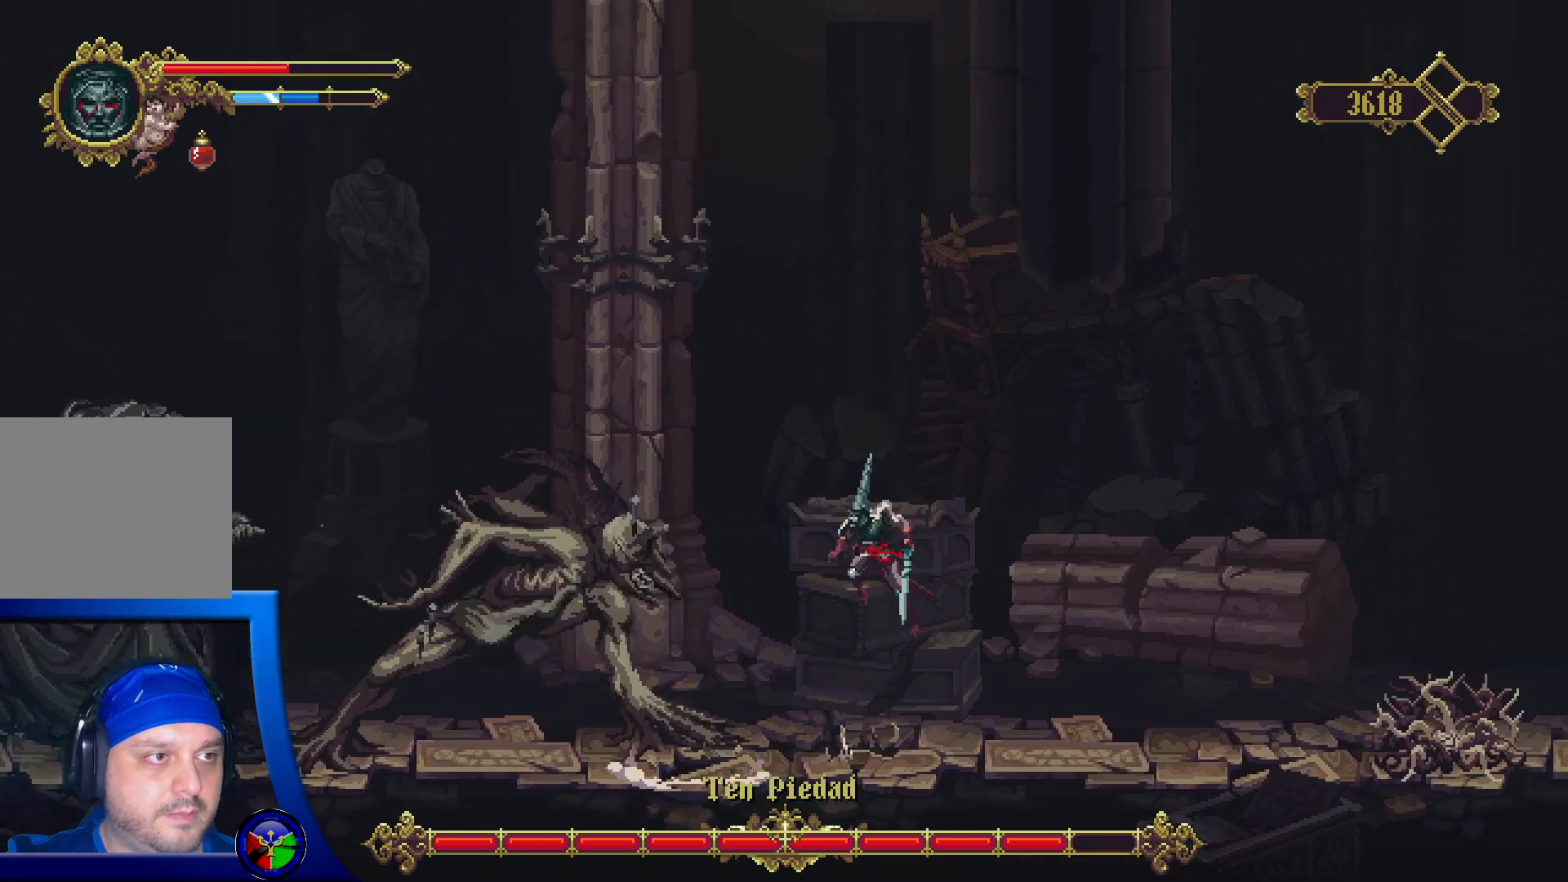
{"buttons": ["A", "X"], "left_stick": "center", "right_stick": "center", "events": [[183, "left_stick", "left"], [383, "X", "down"], [433, "left_stick", "center"]]}
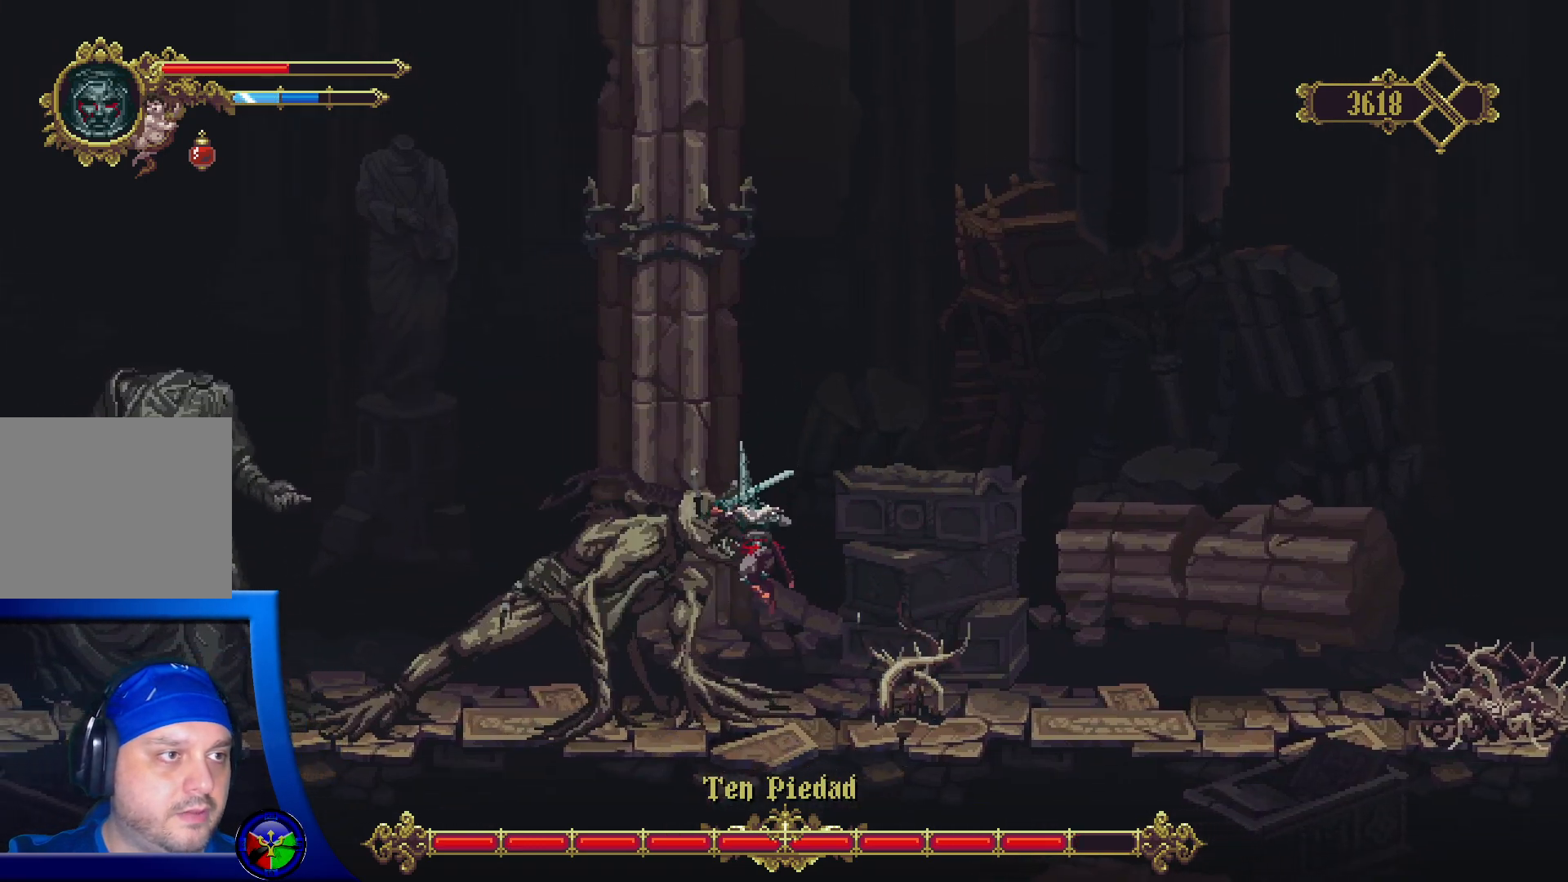
{"buttons": [], "left_stick": "center", "right_stick": "center", "events": [[17, "X", "up"], [117, "X", "down"], [233, "X", "up"], [350, "A", "up"], [350, "X", "down"], [450, "X", "up"]]}
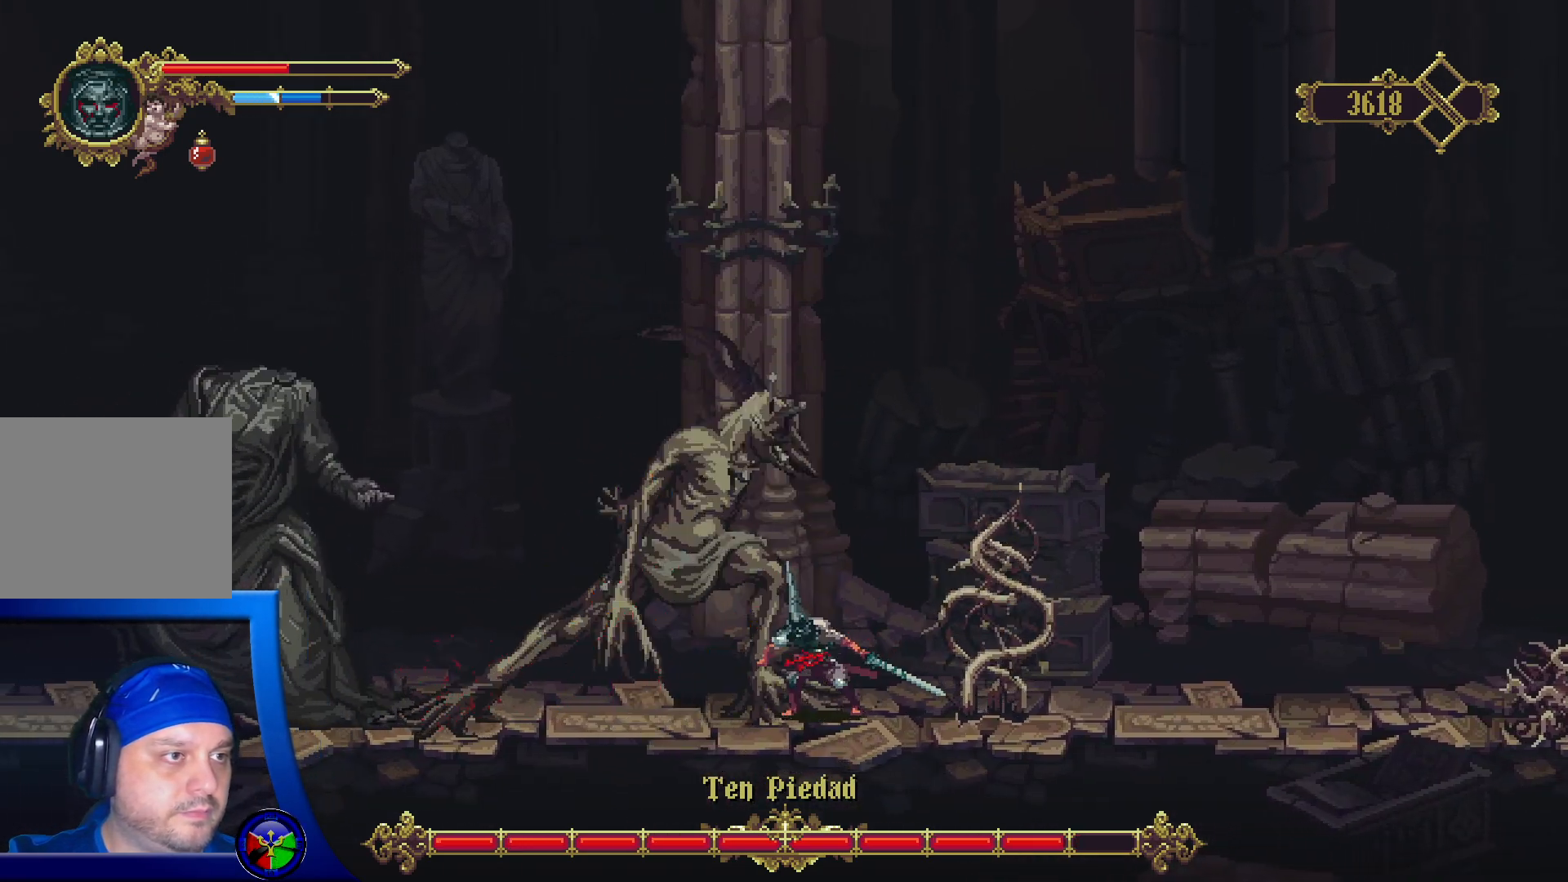
{"buttons": ["X"], "left_stick": "center", "right_stick": "center", "events": [[17, "X", "down"], [117, "X", "up"], [183, "X", "down"], [283, "X", "up"], [350, "X", "down"], [450, "X", "up"], [500, "X", "down"]]}
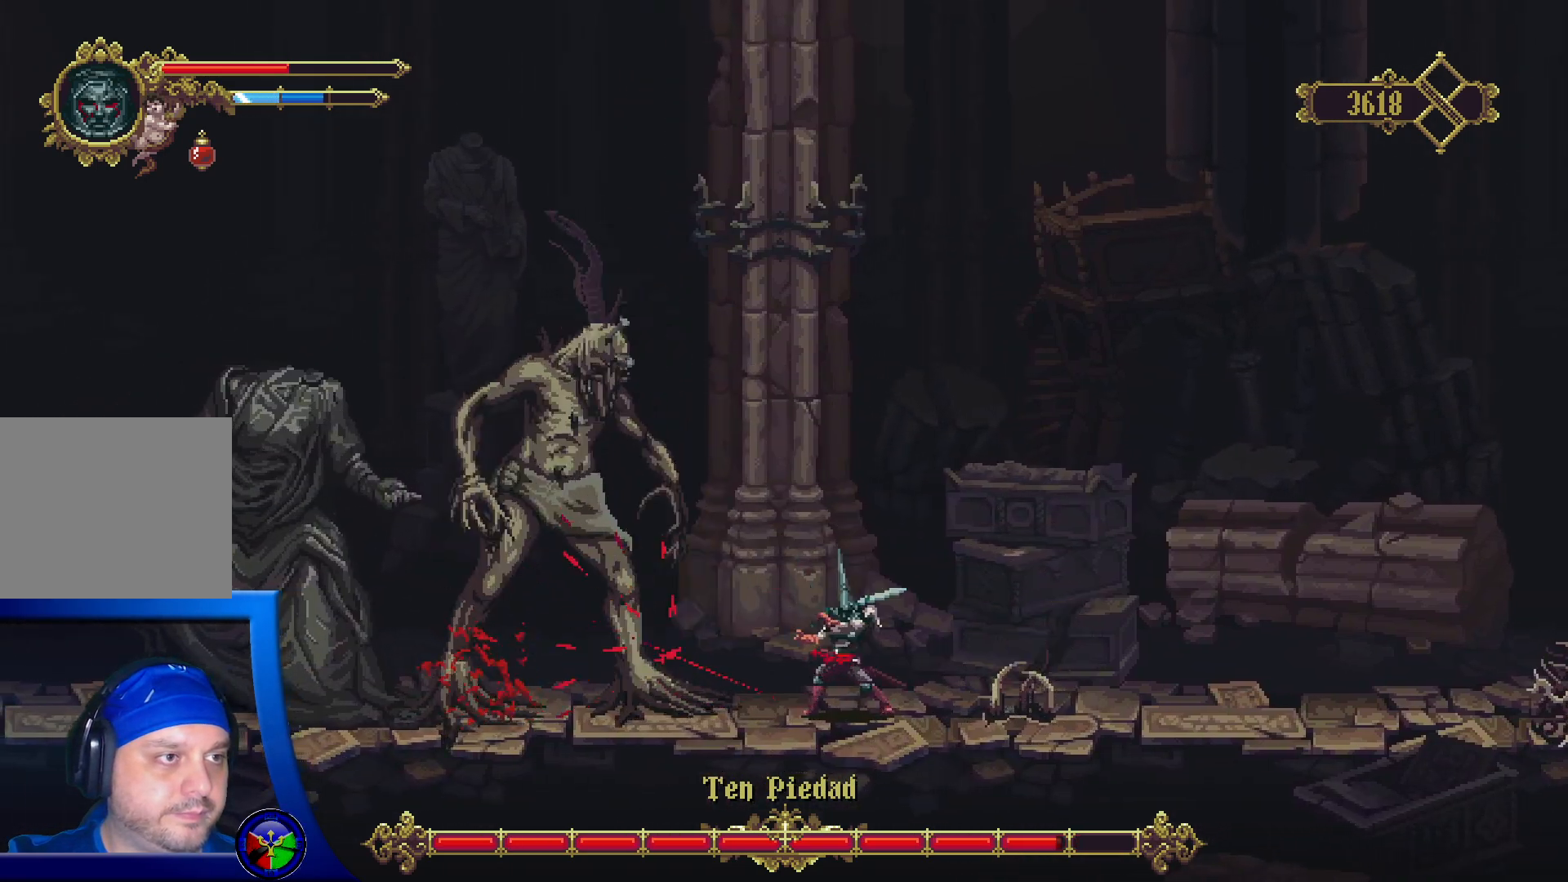
{"buttons": [], "left_stick": "center", "right_stick": "center", "events": [[117, "X", "up"], [167, "X", "down"], [300, "X", "up"]]}
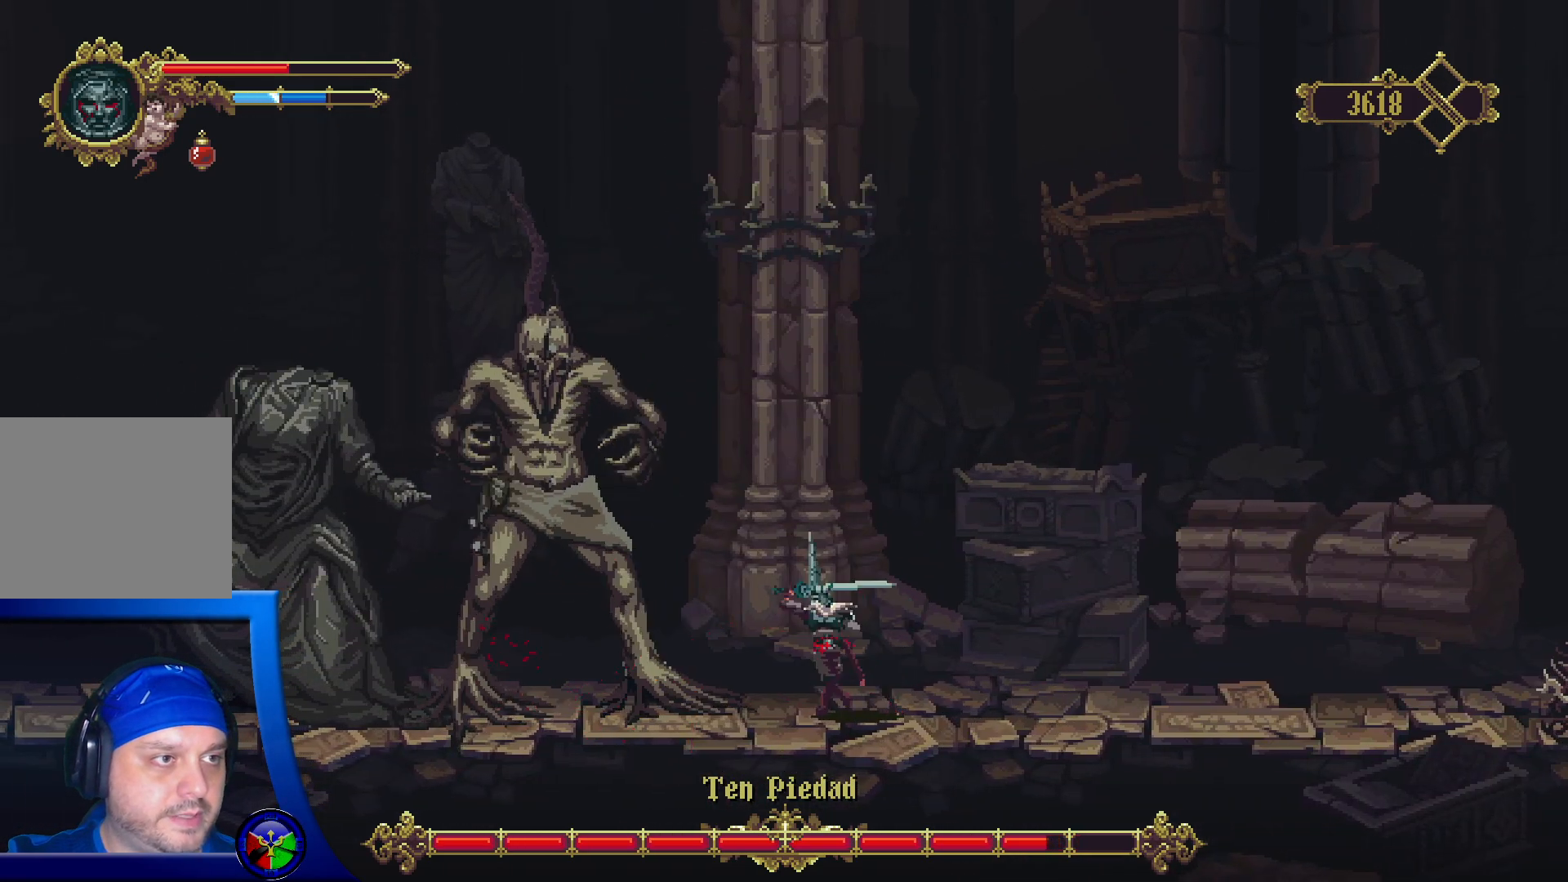
{"buttons": [], "left_stick": "right", "right_stick": "center", "events": [[67, "left_stick", "right"]]}
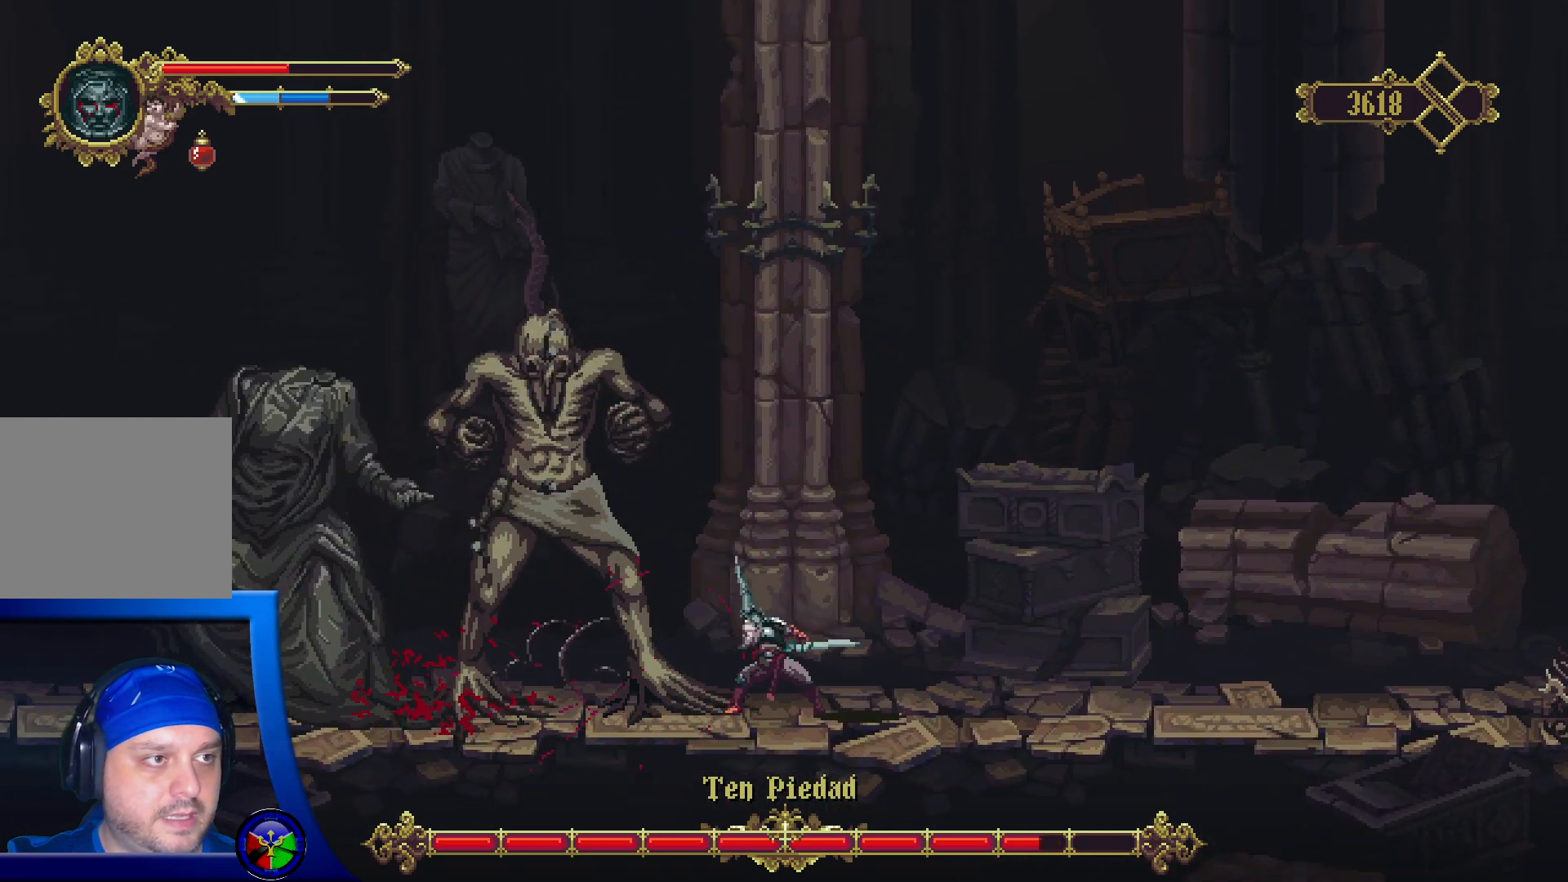
{"buttons": [], "left_stick": "right", "right_stick": "center", "events": [[117, "R2", "down"], [500, "R2", "up"]]}
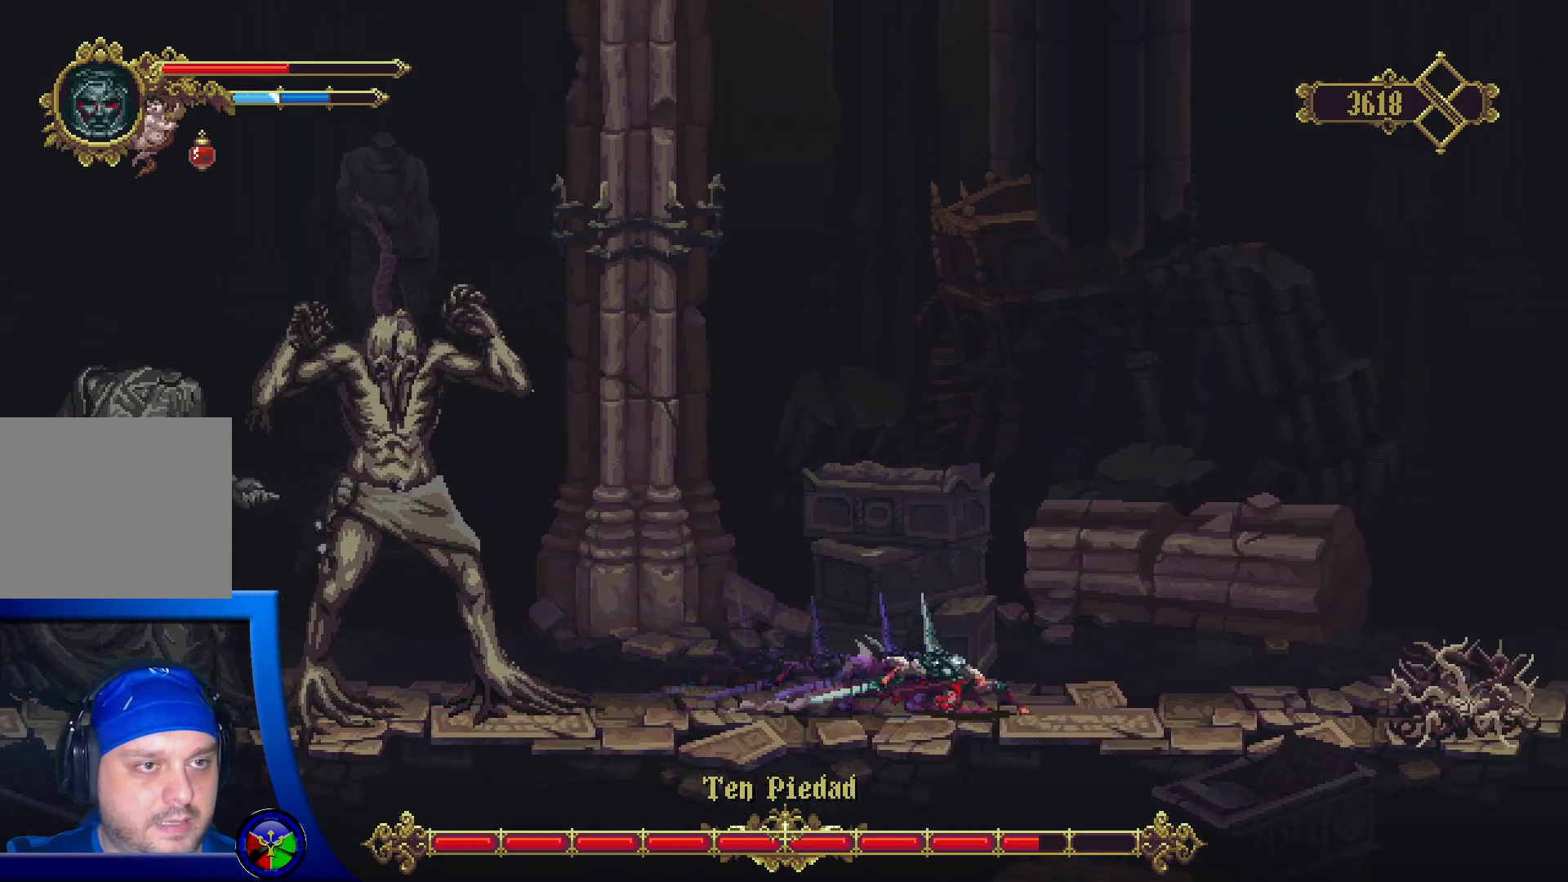
{"buttons": [], "left_stick": "up-left", "right_stick": "center", "events": [[167, "R2", "down"], [400, "R2", "up"], [433, "left_stick", "up-left"]]}
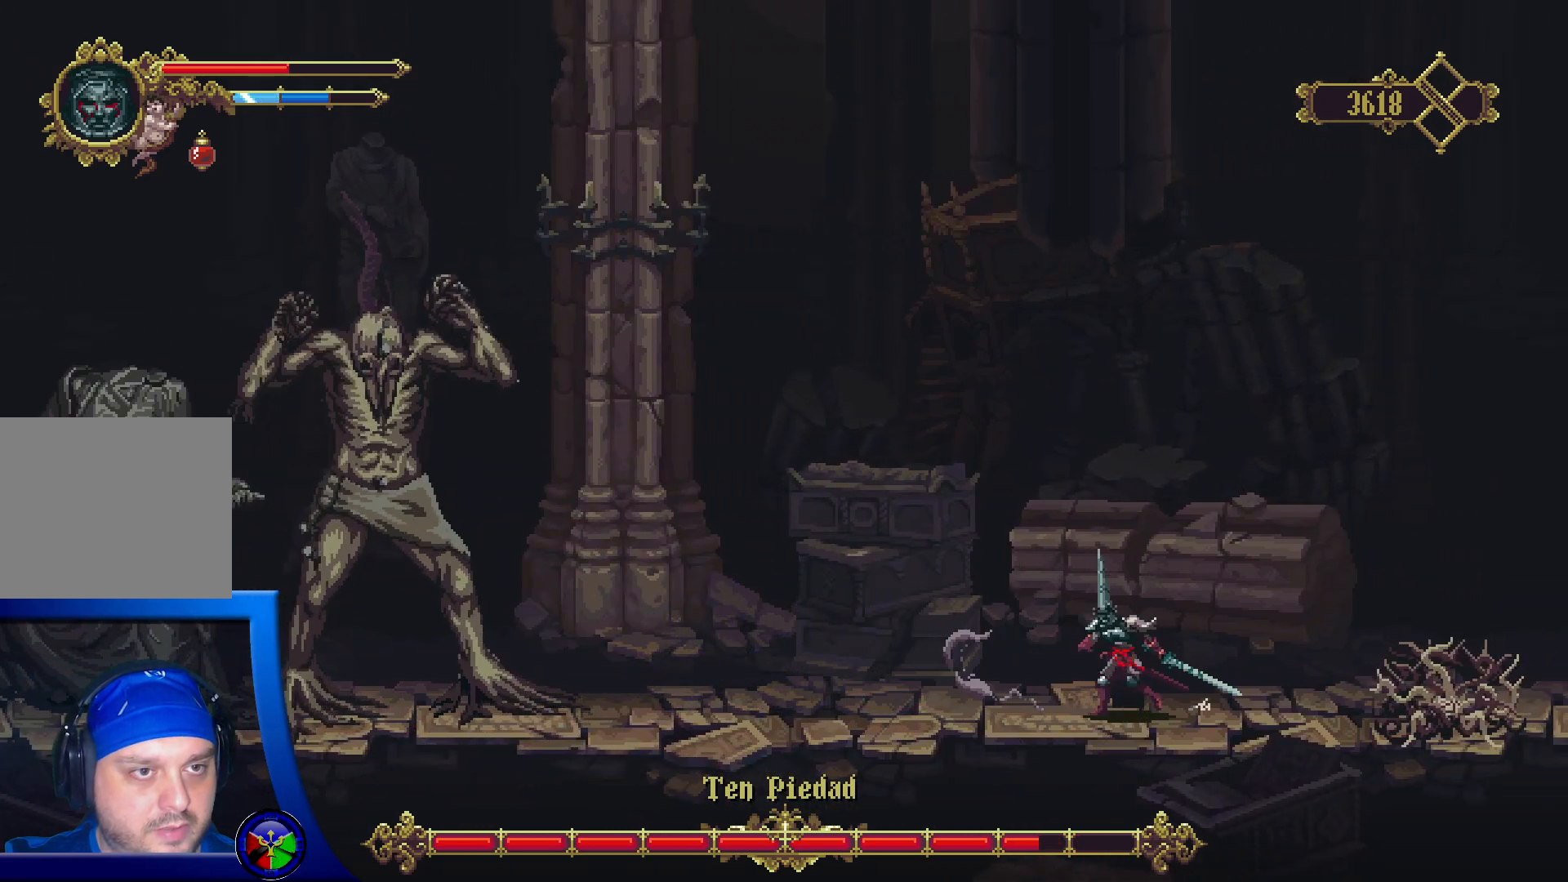
{"buttons": [], "left_stick": "right", "right_stick": "center", "events": [[50, "left_stick", "down-left"], [183, "left_stick", "right"]]}
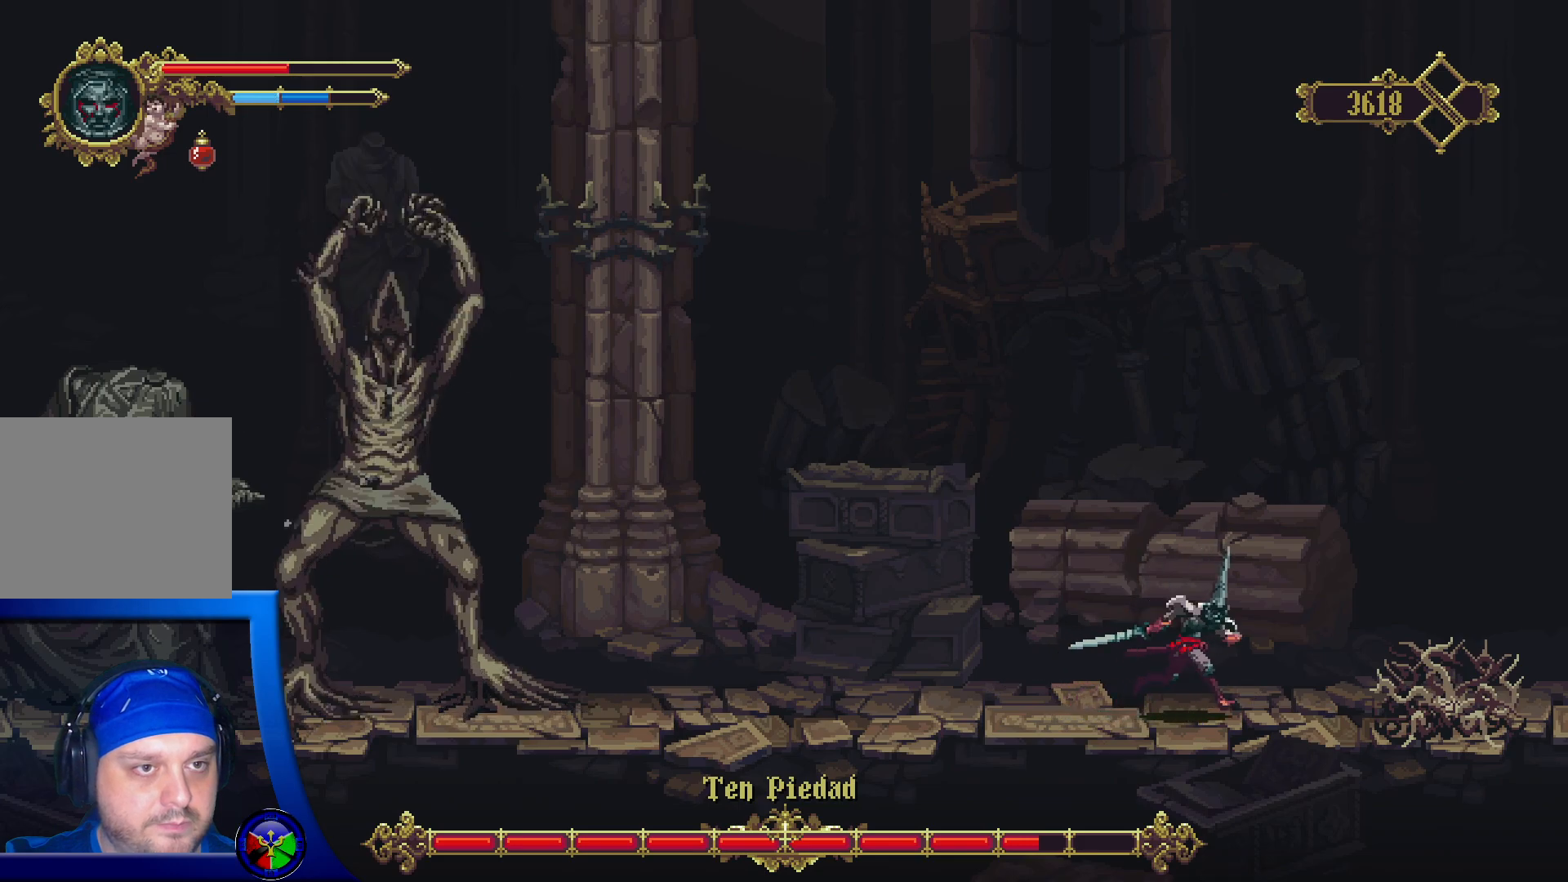
{"buttons": [], "left_stick": "center", "right_stick": "center", "events": [[83, "L2", "down"], [83, "left_stick", "up-left"], [167, "left_stick", "center"], [183, "L2", "up"]]}
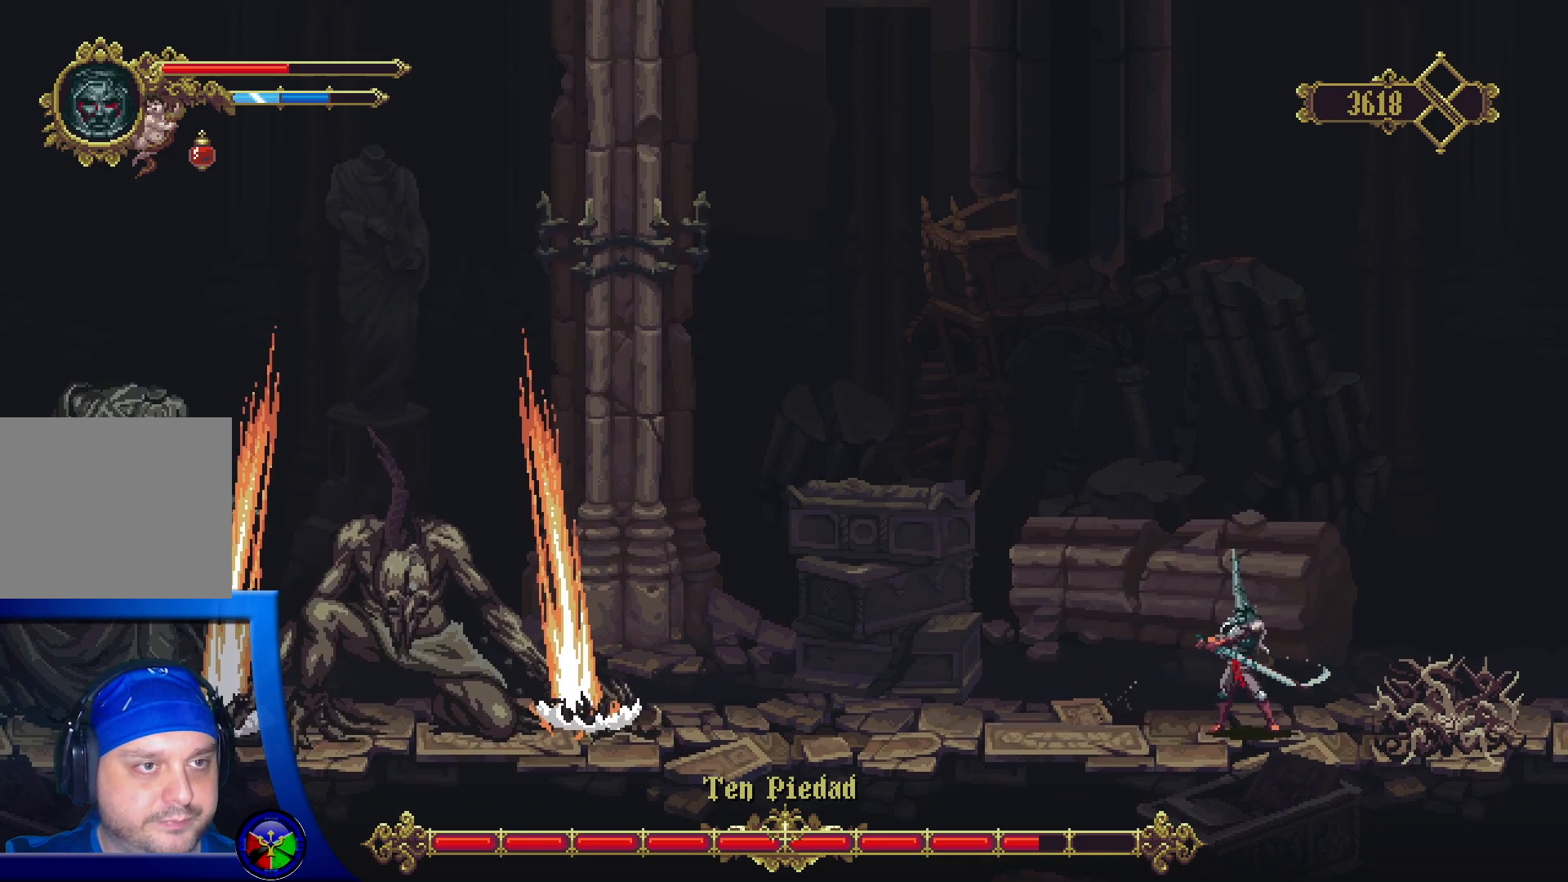
{"buttons": [], "left_stick": "center", "right_stick": "center", "events": []}
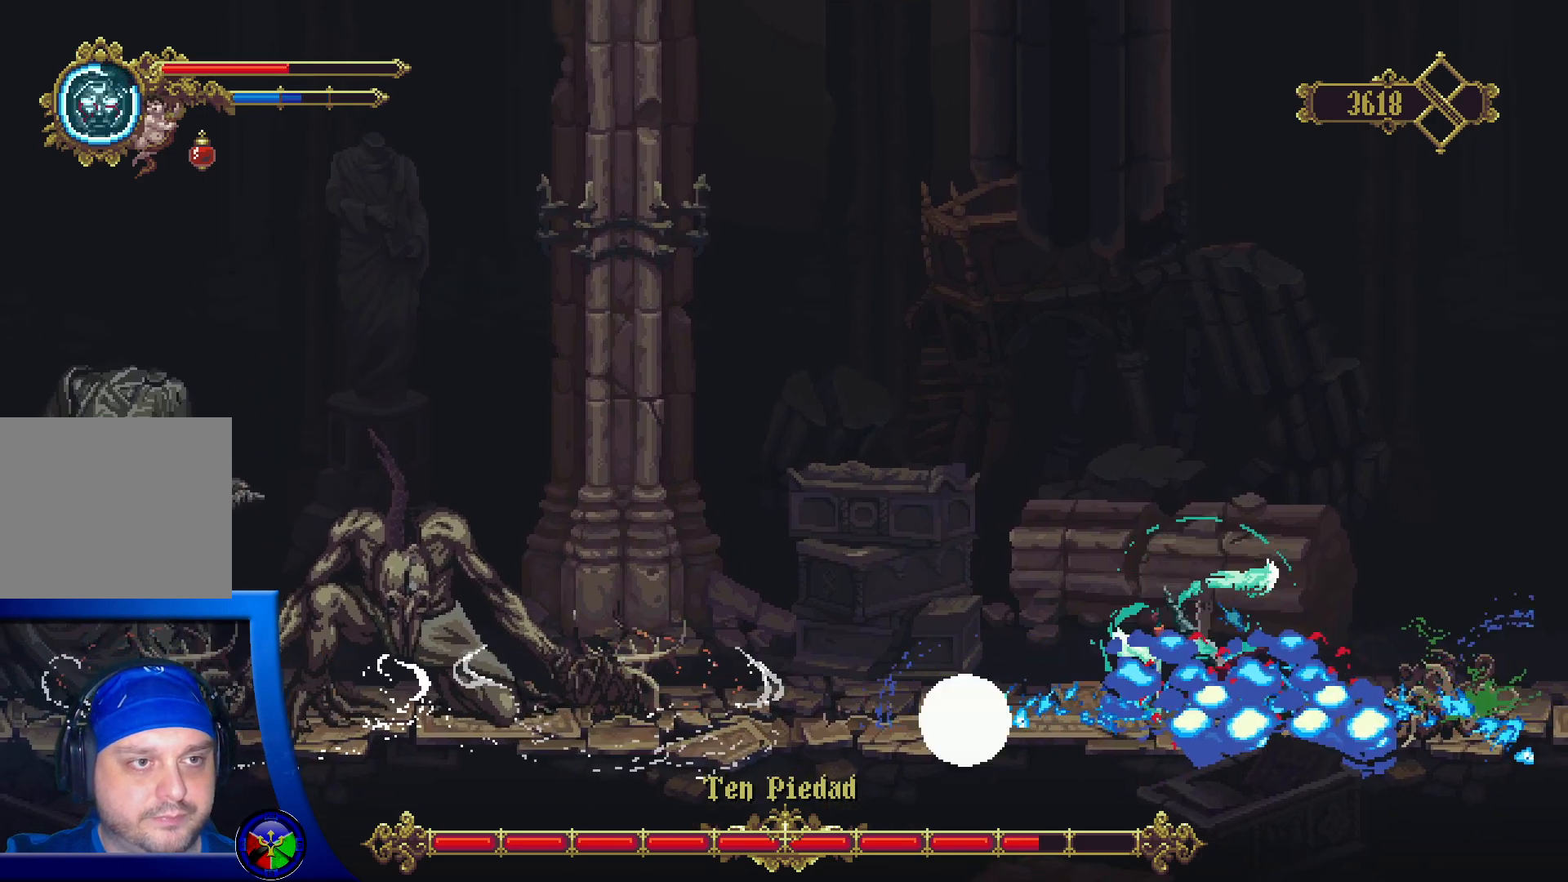
{"buttons": [], "left_stick": "center", "right_stick": "center", "events": []}
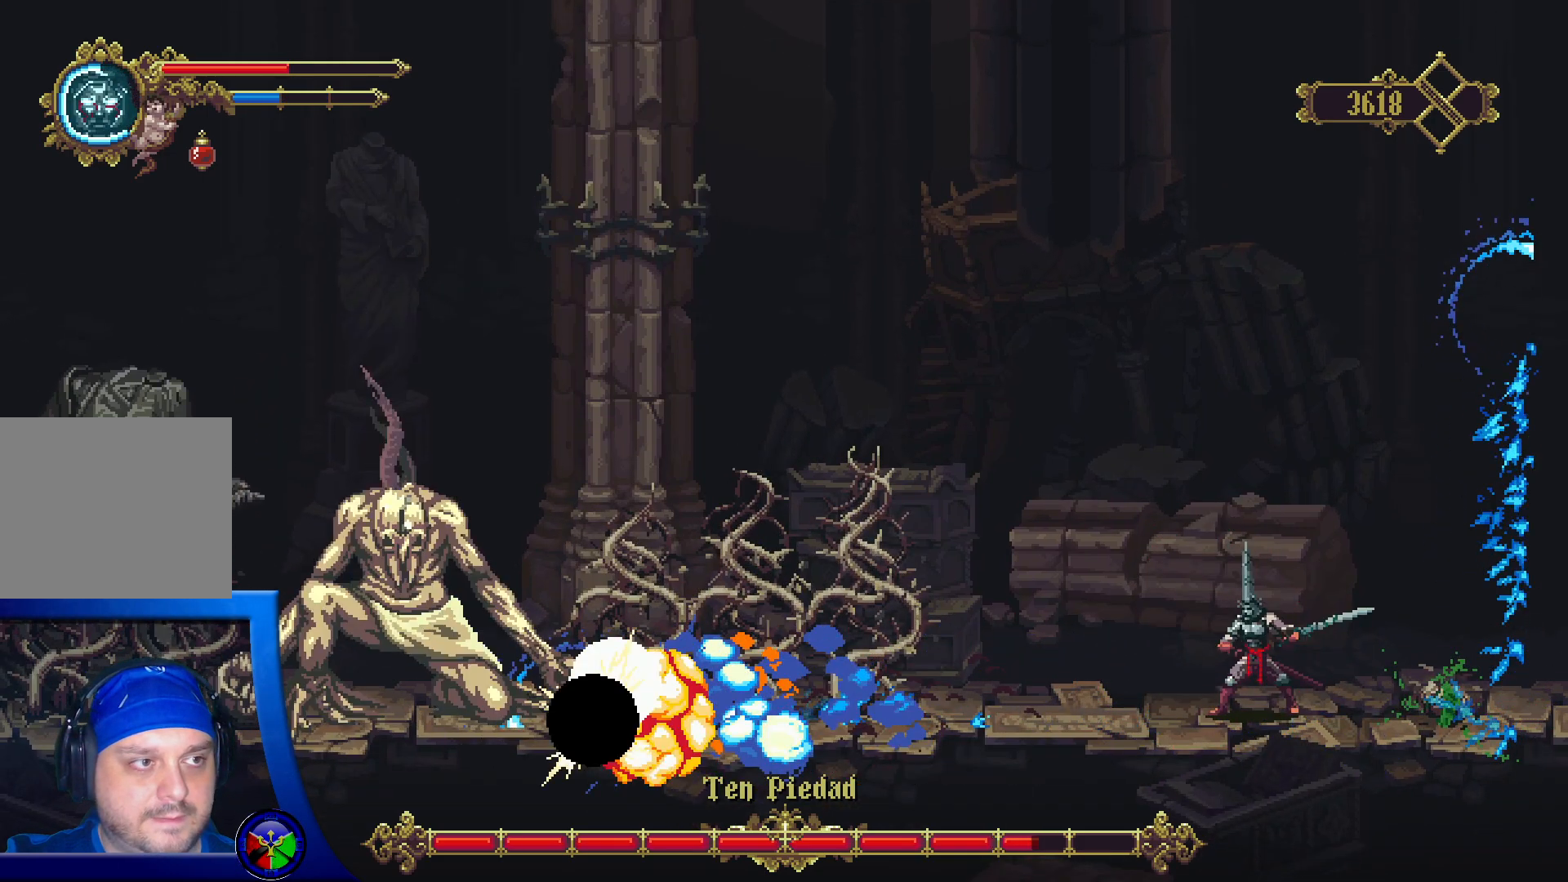
{"buttons": [], "left_stick": "center", "right_stick": "center", "events": []}
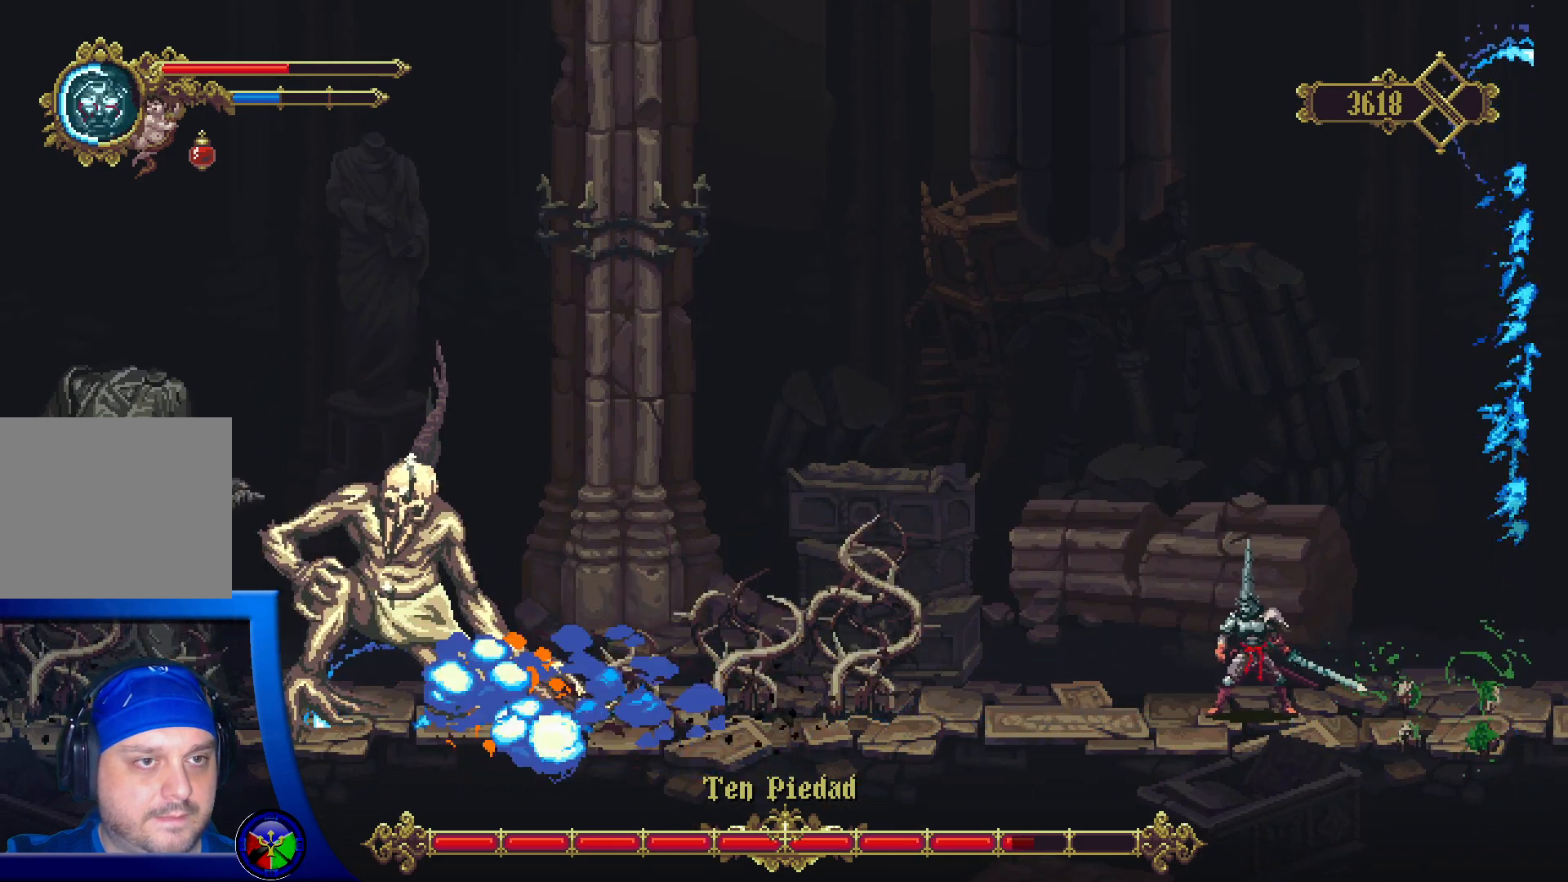
{"buttons": [], "left_stick": "center", "right_stick": "center", "events": []}
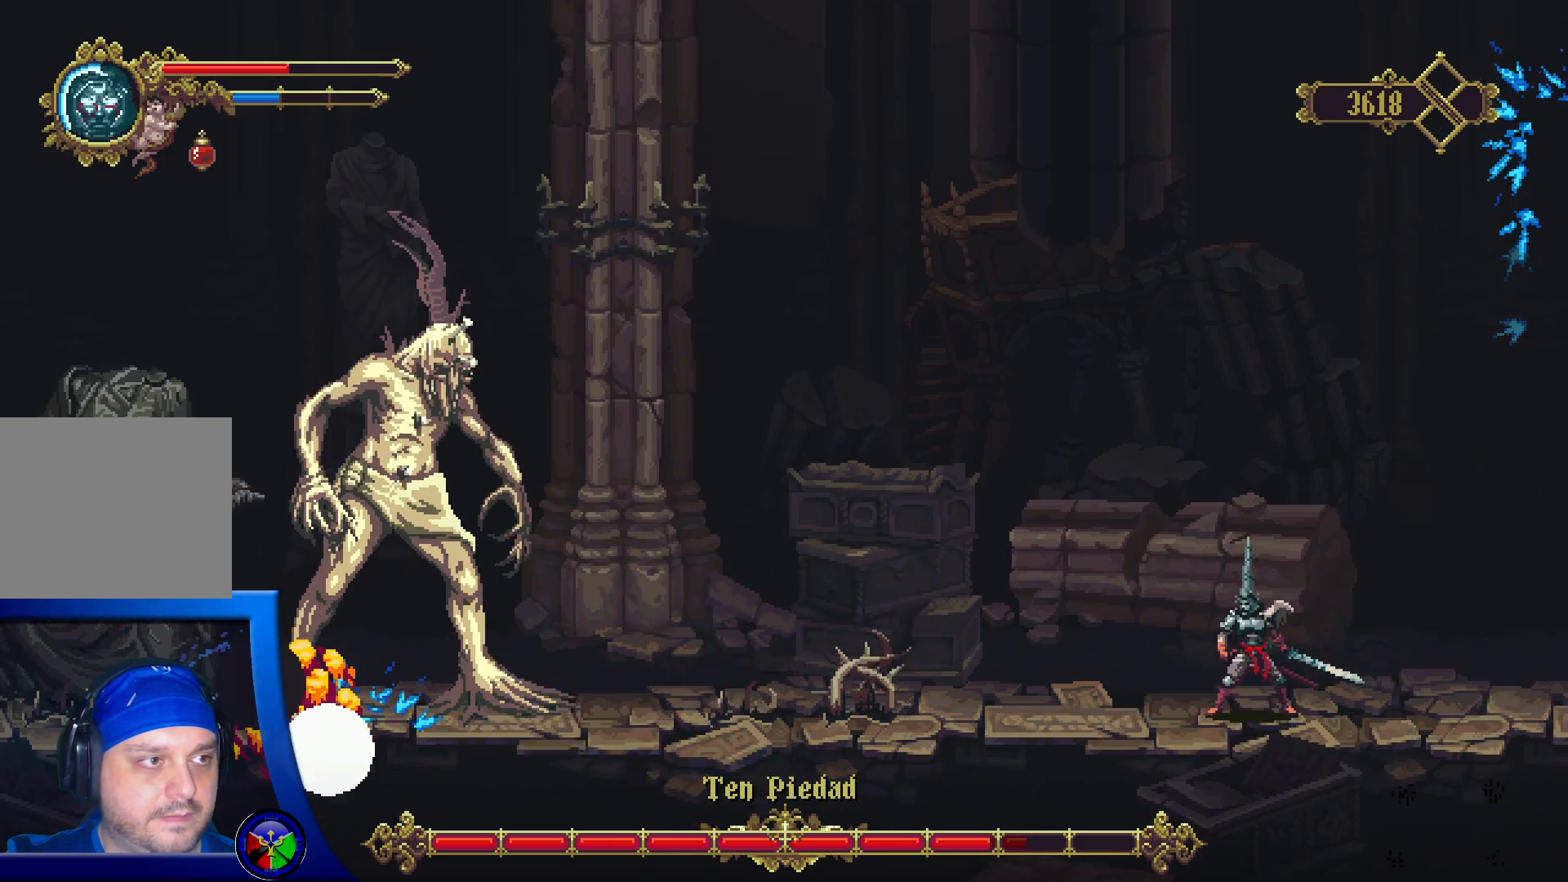
{"buttons": [], "left_stick": "left", "right_stick": "center", "events": [[267, "left_stick", "left"]]}
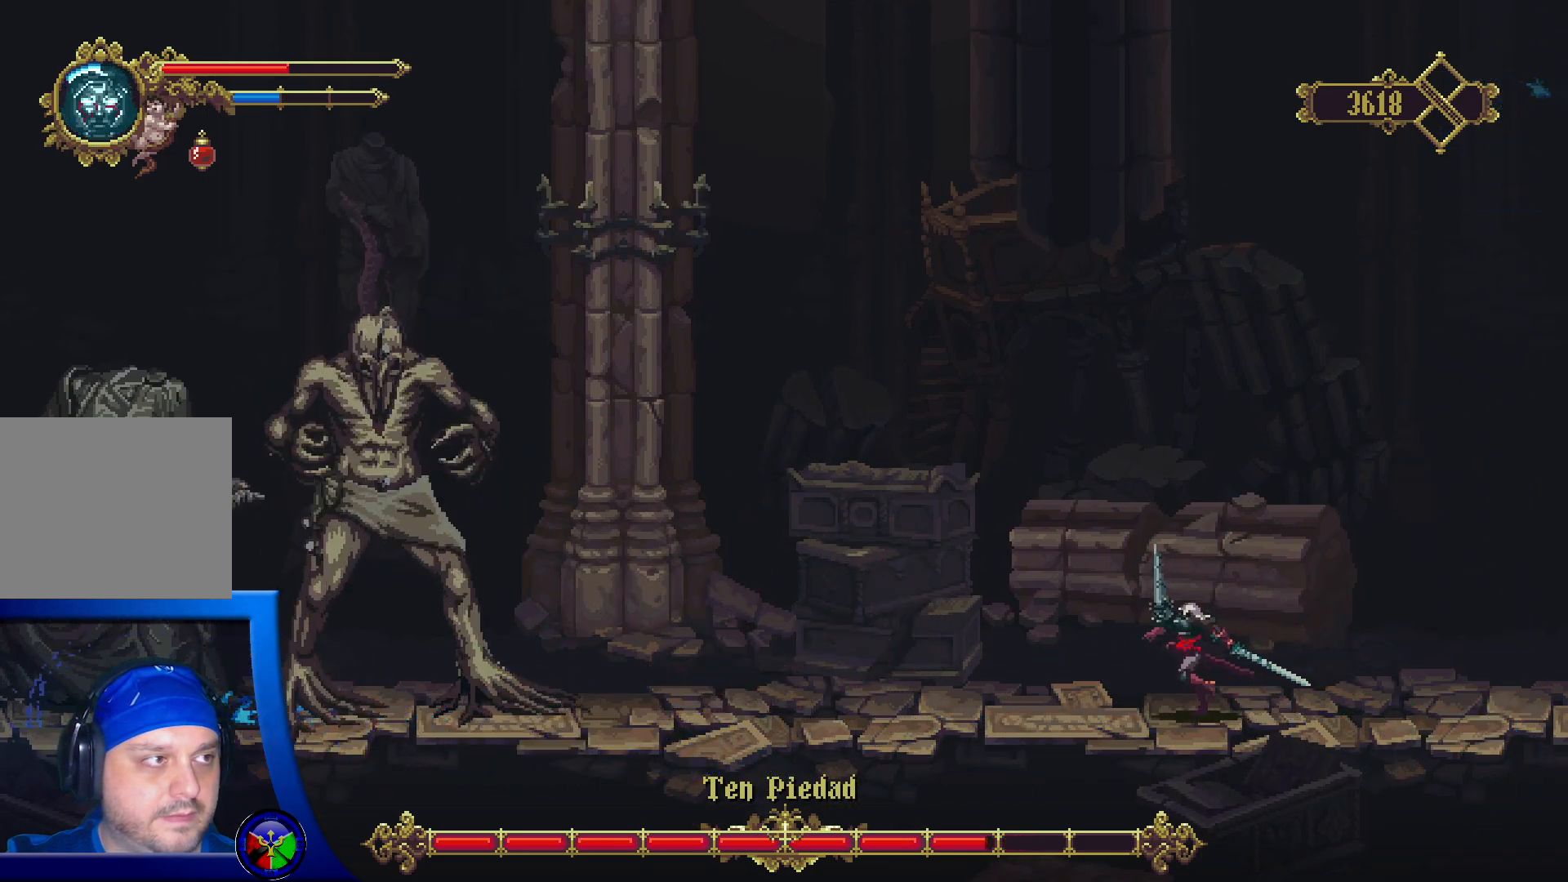
{"buttons": [], "left_stick": "right", "right_stick": "center", "events": [[117, "left_stick", "right"]]}
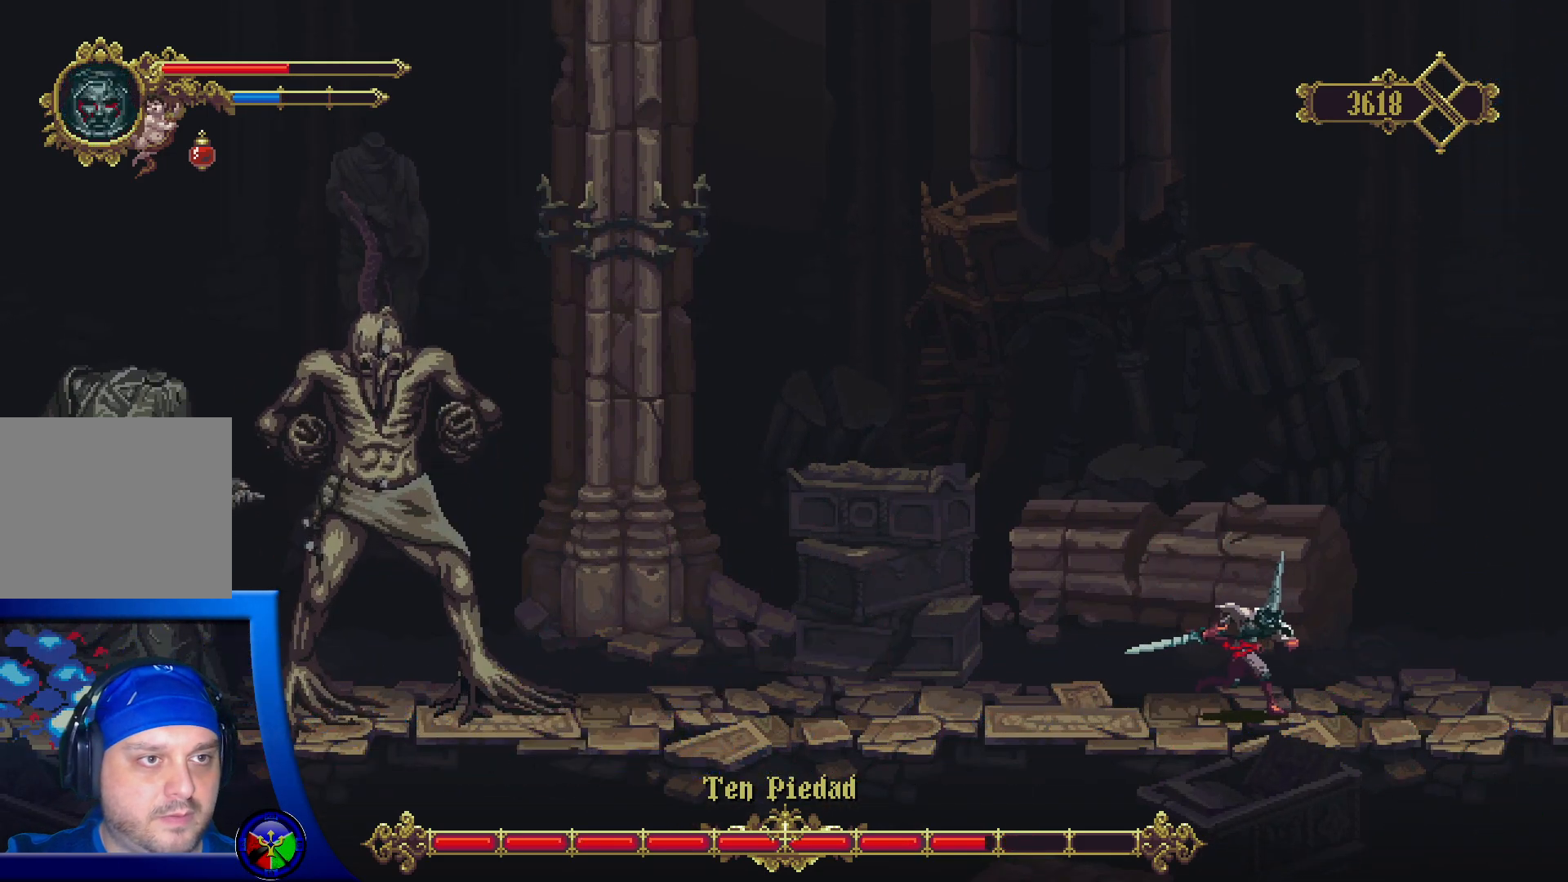
{"buttons": [], "left_stick": "center", "right_stick": "center", "events": [[100, "left_stick", "left"], [217, "left_stick", "center"], [233, "L2", "down"], [350, "L2", "up"]]}
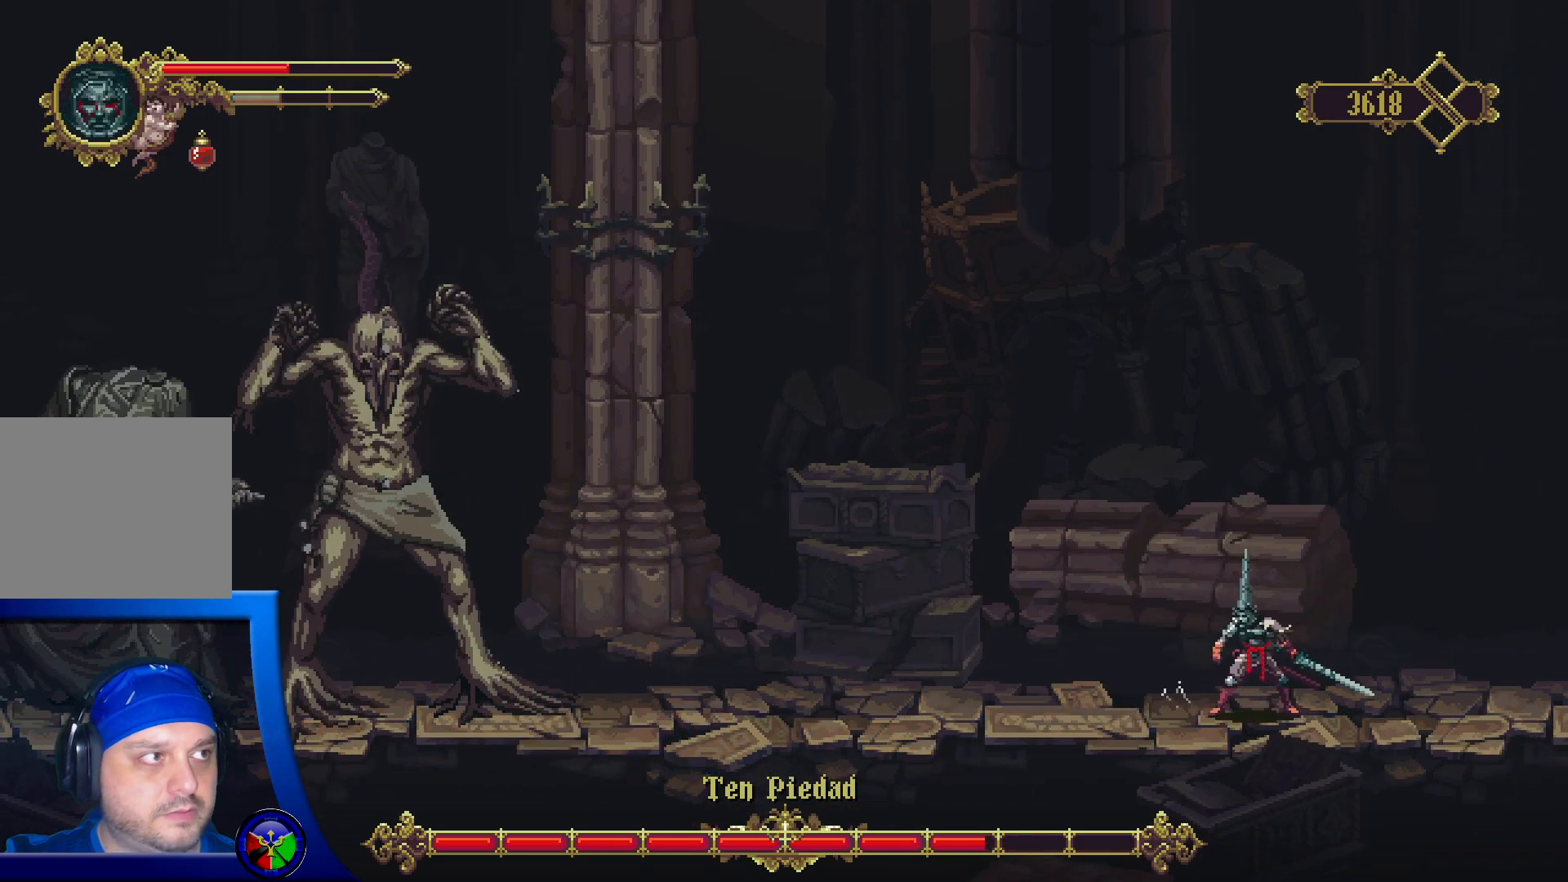
{"buttons": ["L2"], "left_stick": "center", "right_stick": "center", "events": [[417, "L2", "down"]]}
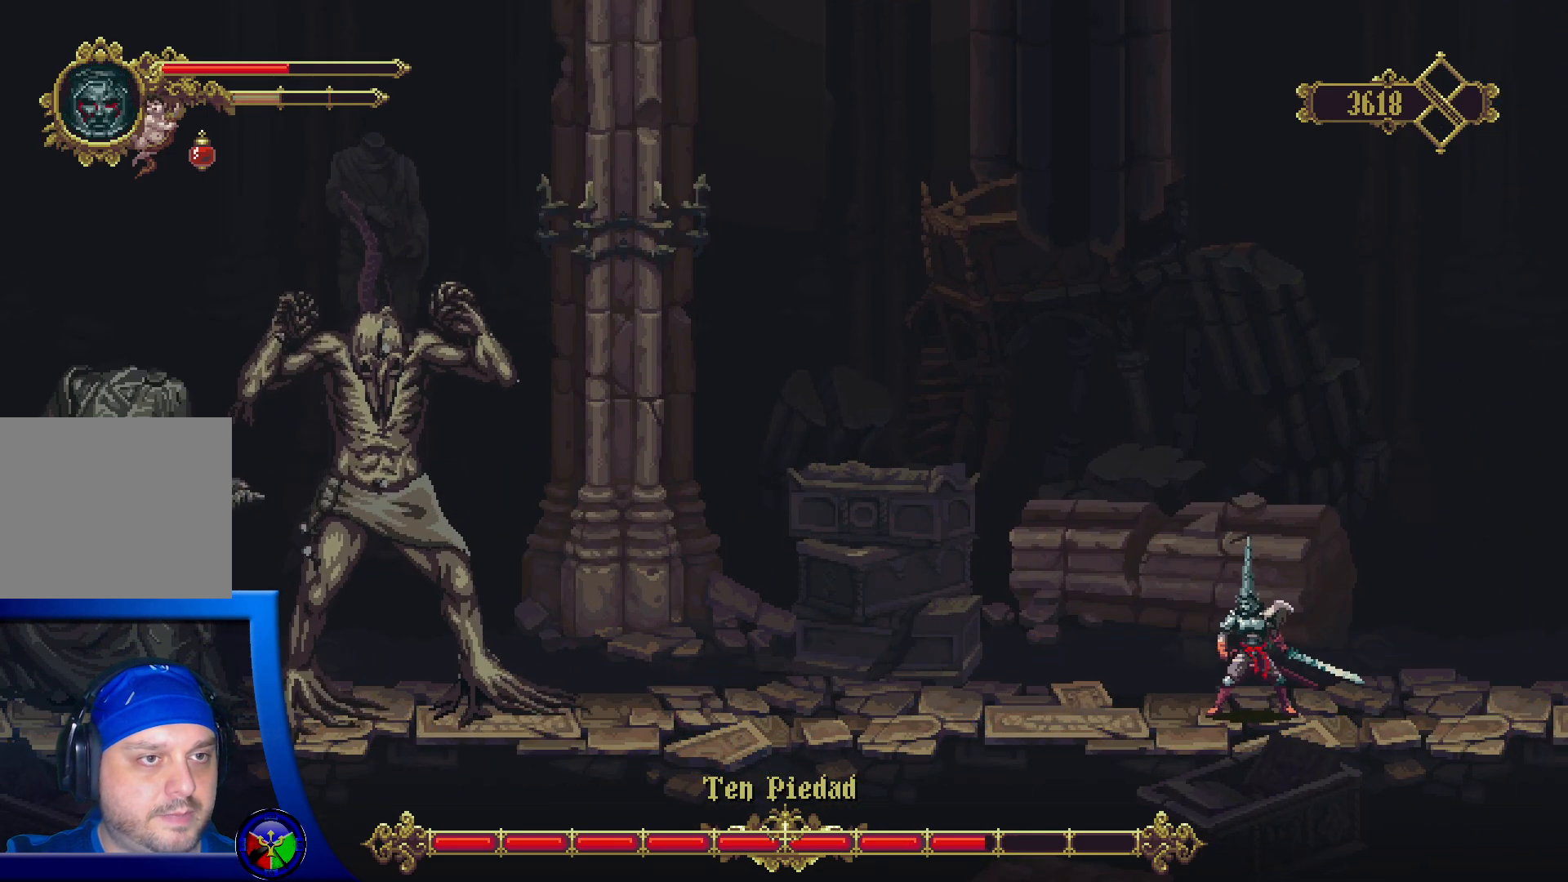
{"buttons": [], "left_stick": "center", "right_stick": "center", "events": [[17, "L2", "up"], [283, "L2", "down"], [400, "L2", "up"]]}
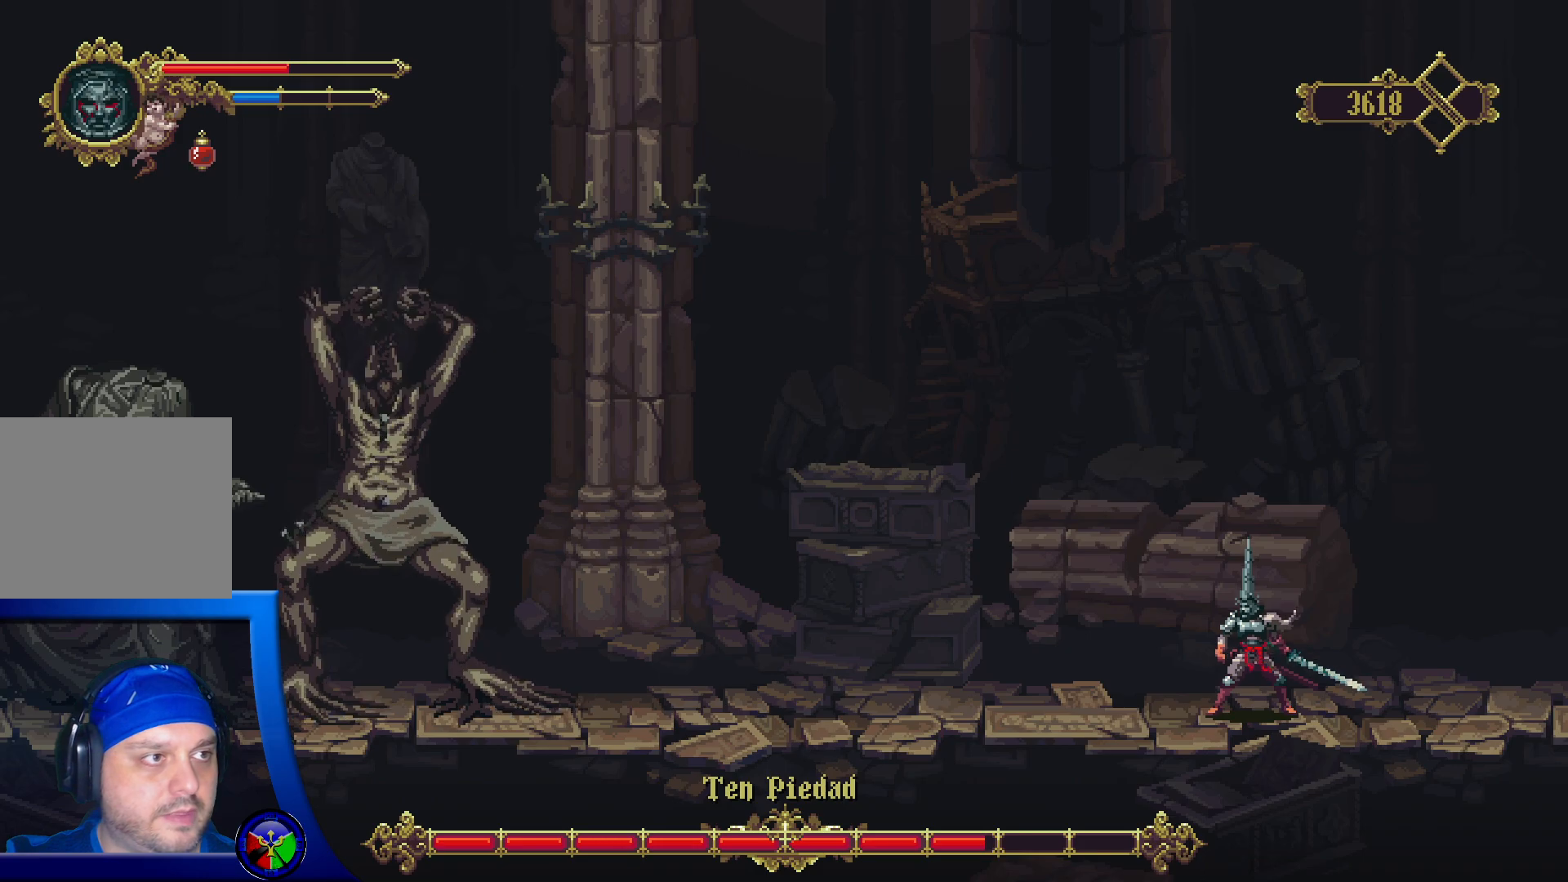
{"buttons": [], "left_stick": "center", "right_stick": "center", "events": [[217, "L2", "down"], [333, "L2", "up"]]}
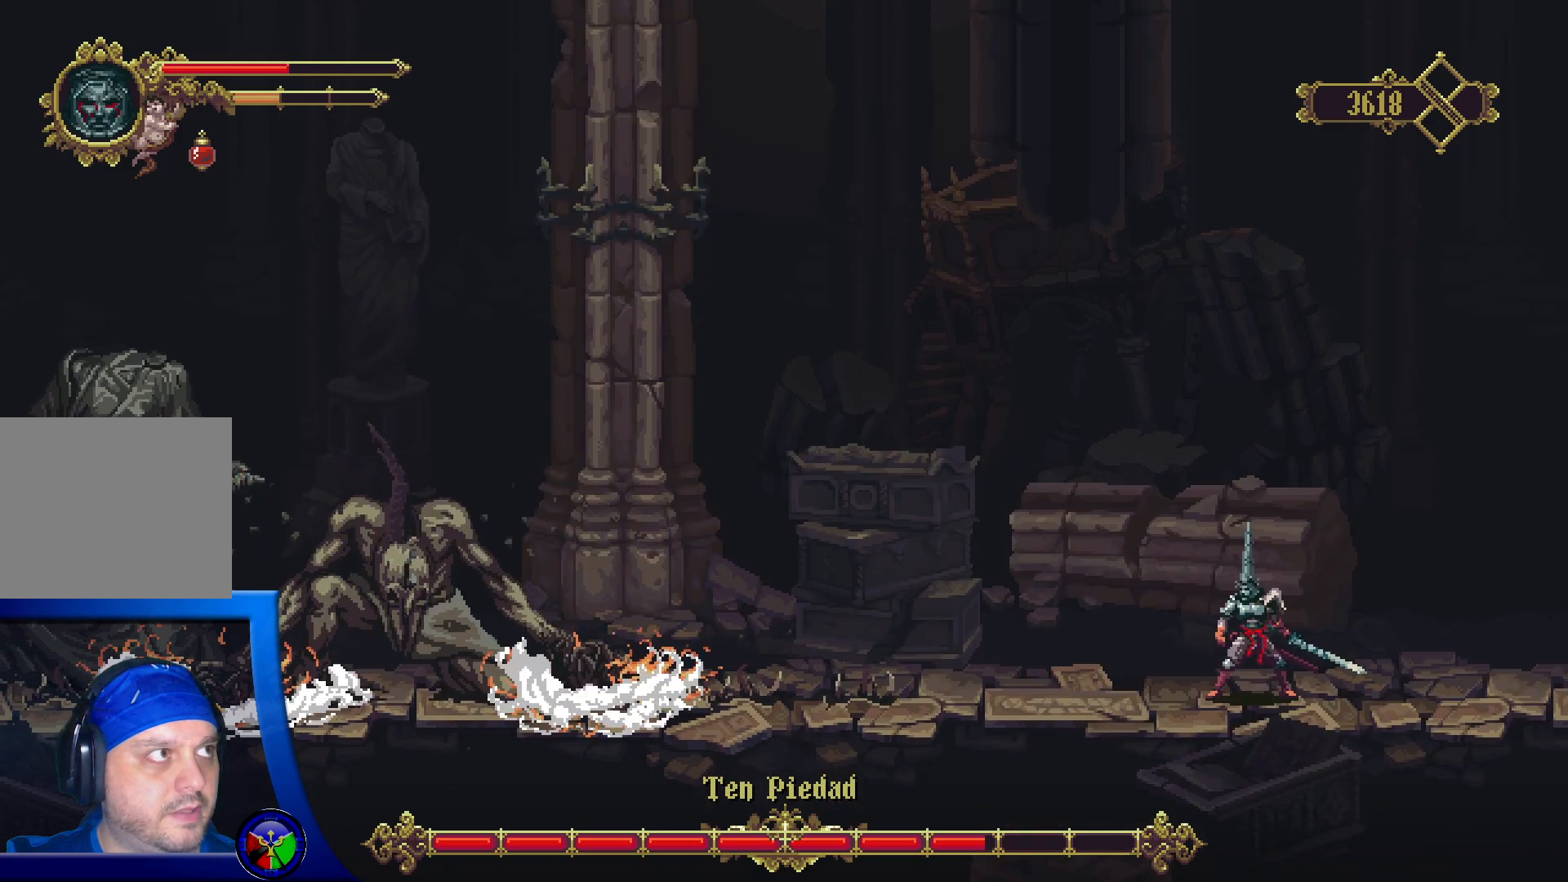
{"buttons": [], "left_stick": "center", "right_stick": "center", "events": []}
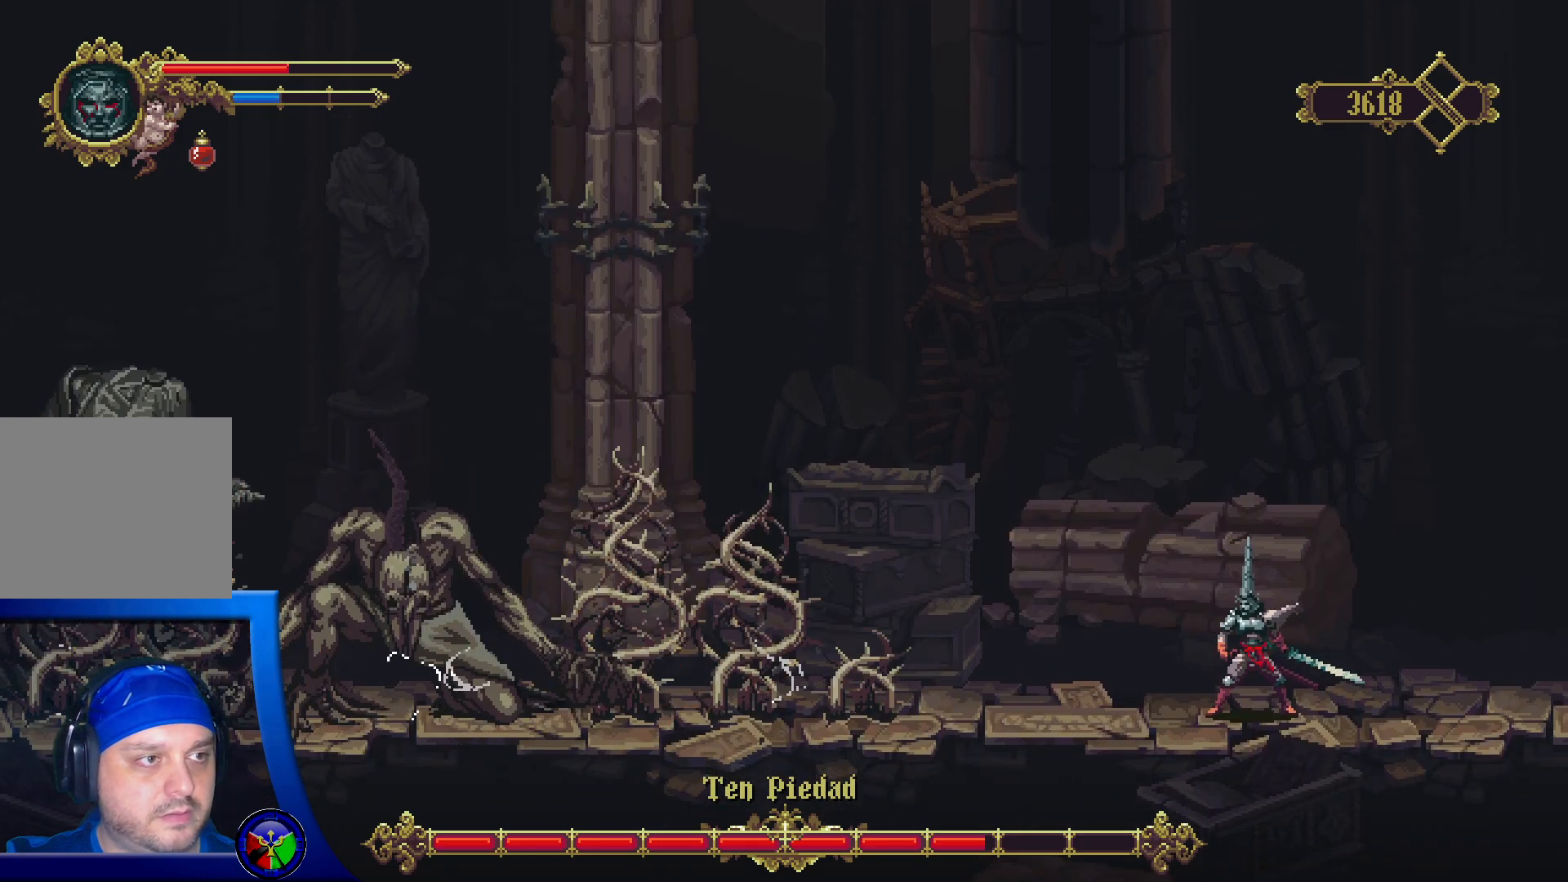
{"buttons": [], "left_stick": "center", "right_stick": "center", "events": []}